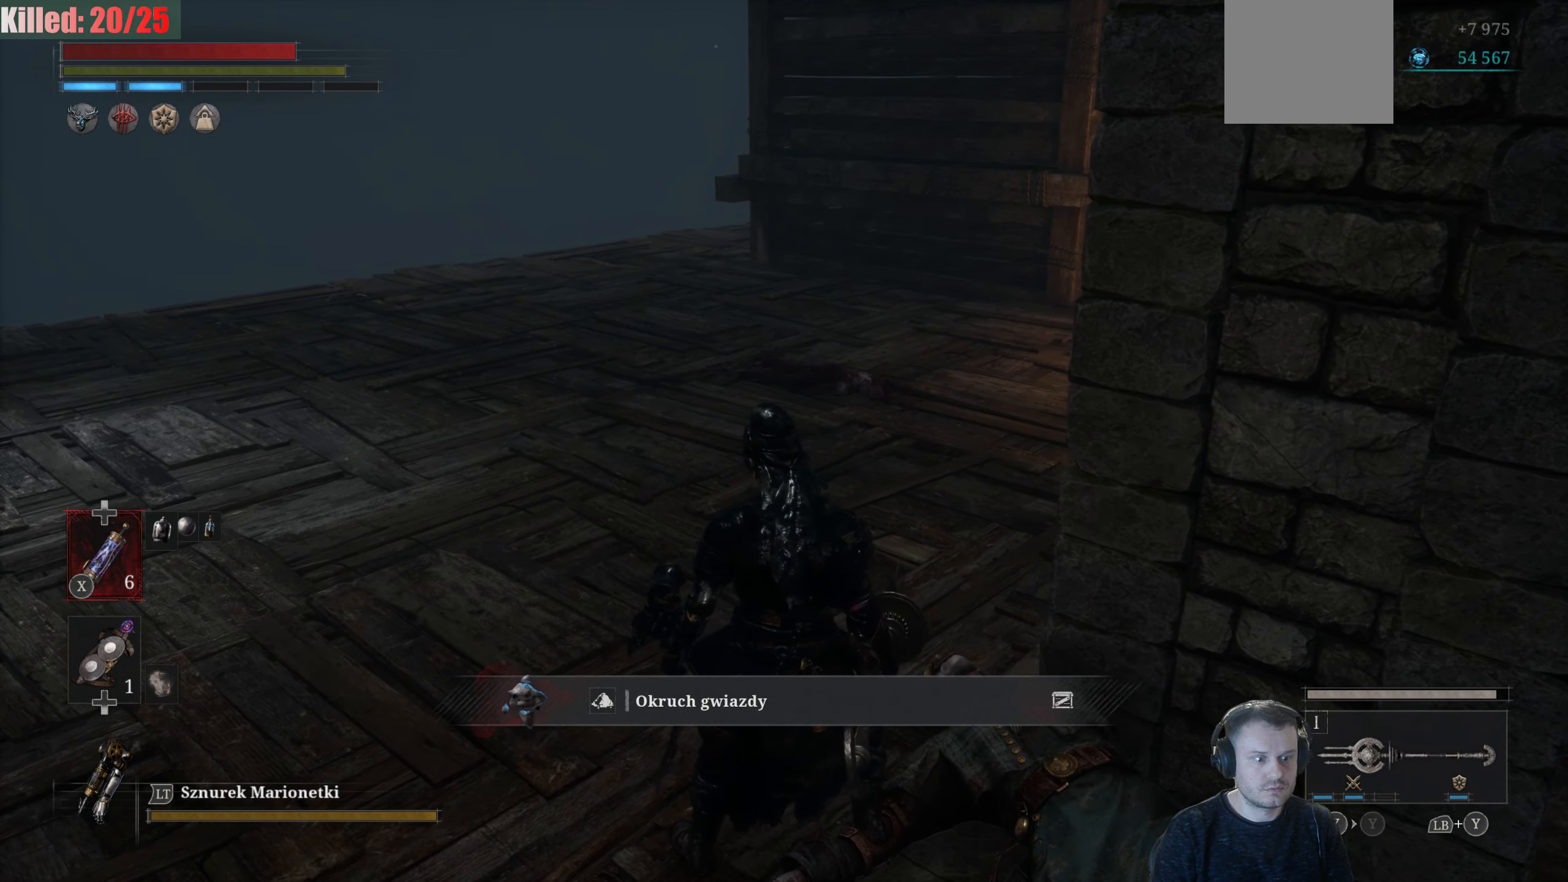
Gameplay with a controller (Xbox layout); each line is a JSON object with the inputs held at the frame after it. "events" lists button and stick changes between this image and that frame as [ms after this image, input, new state], when the widget could be followed in between.
{"buttons": ["B"], "left_stick": "up-left", "right_stick": "center", "events": [[450, "left_stick", "up-left"], [483, "B", "down"]]}
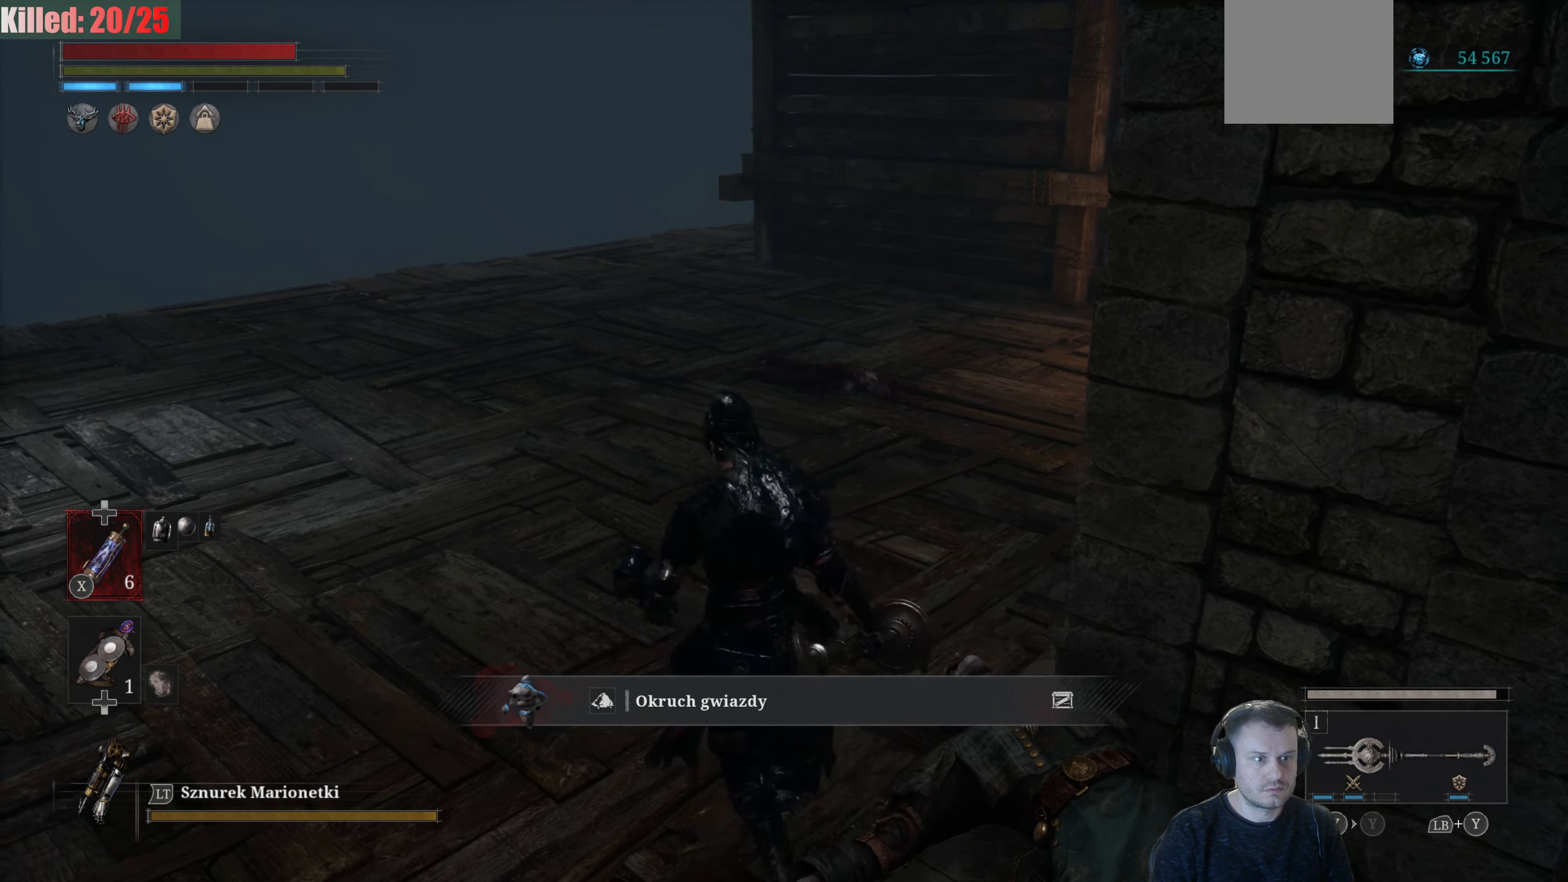
{"buttons": [], "left_stick": "up-left", "right_stick": "right", "events": [[300, "left_stick", "up"], [350, "B", "up"], [417, "left_stick", "up-left"], [417, "right_stick", "right"]]}
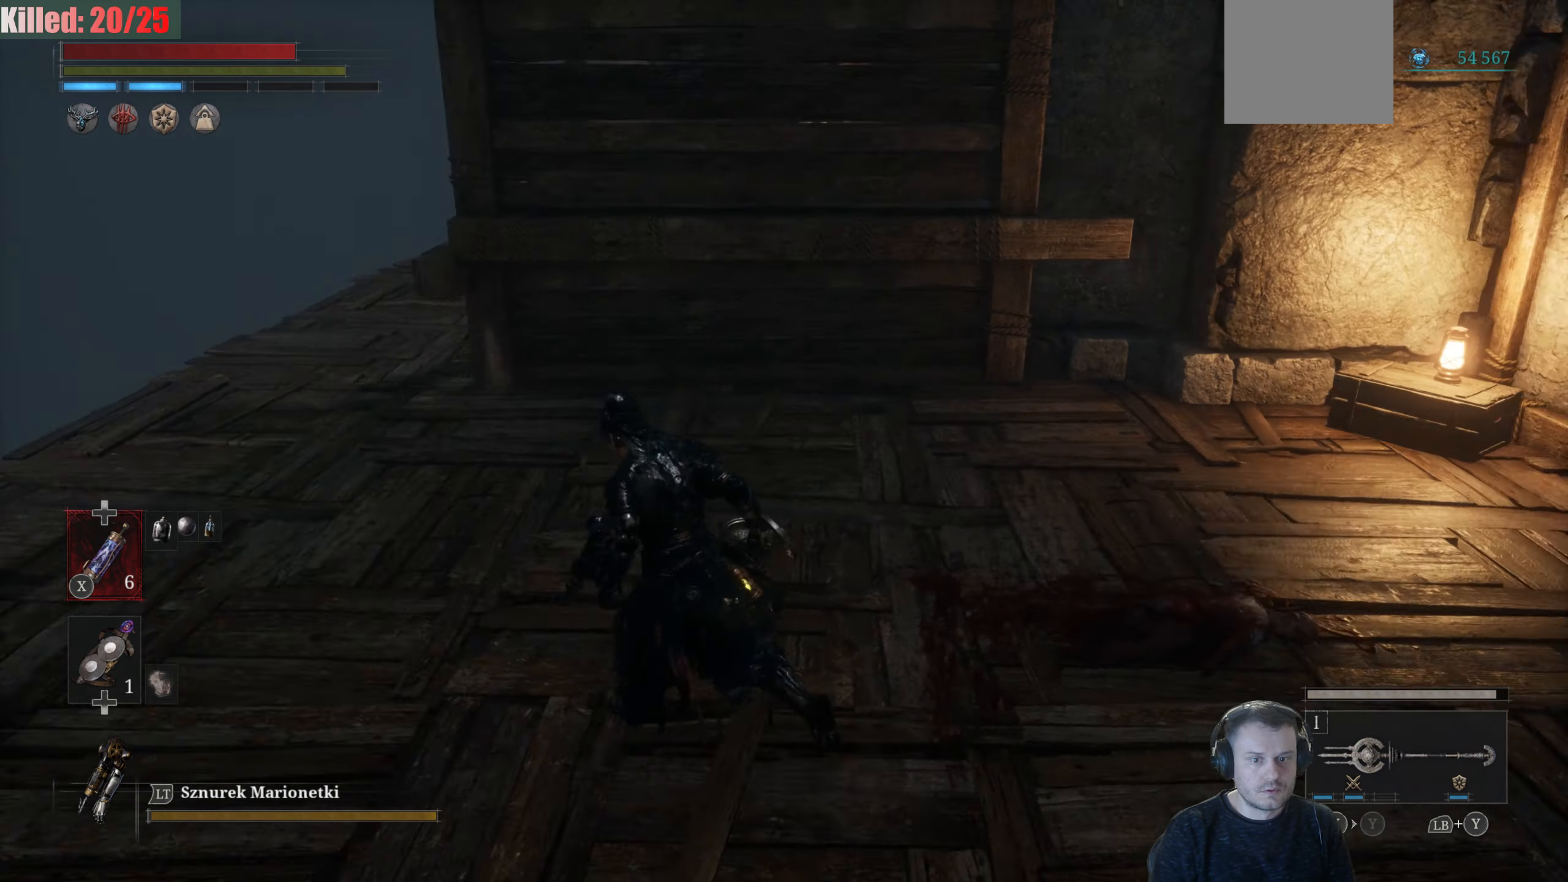
{"buttons": ["B"], "left_stick": "up-left", "right_stick": "center", "events": [[17, "right_stick", "center"], [117, "right_stick", "up-right"], [167, "right_stick", "center"], [217, "B", "down"]]}
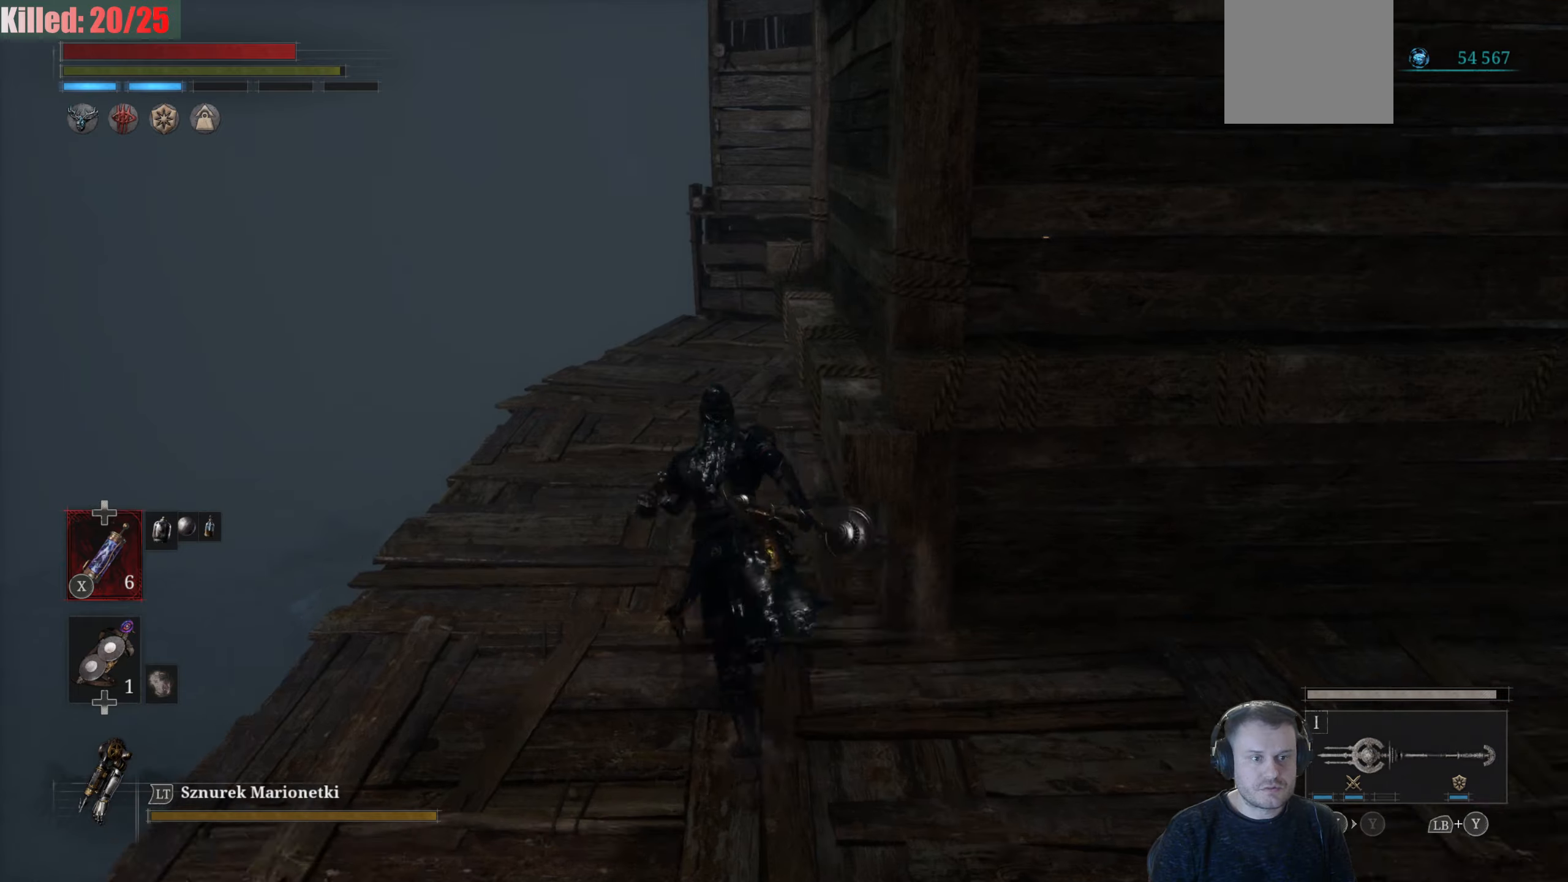
{"buttons": [], "left_stick": "up", "right_stick": "center", "events": [[50, "B", "up"], [117, "right_stick", "down-right"], [200, "right_stick", "center"], [250, "B", "down"], [467, "B", "up"], [484, "left_stick", "up"]]}
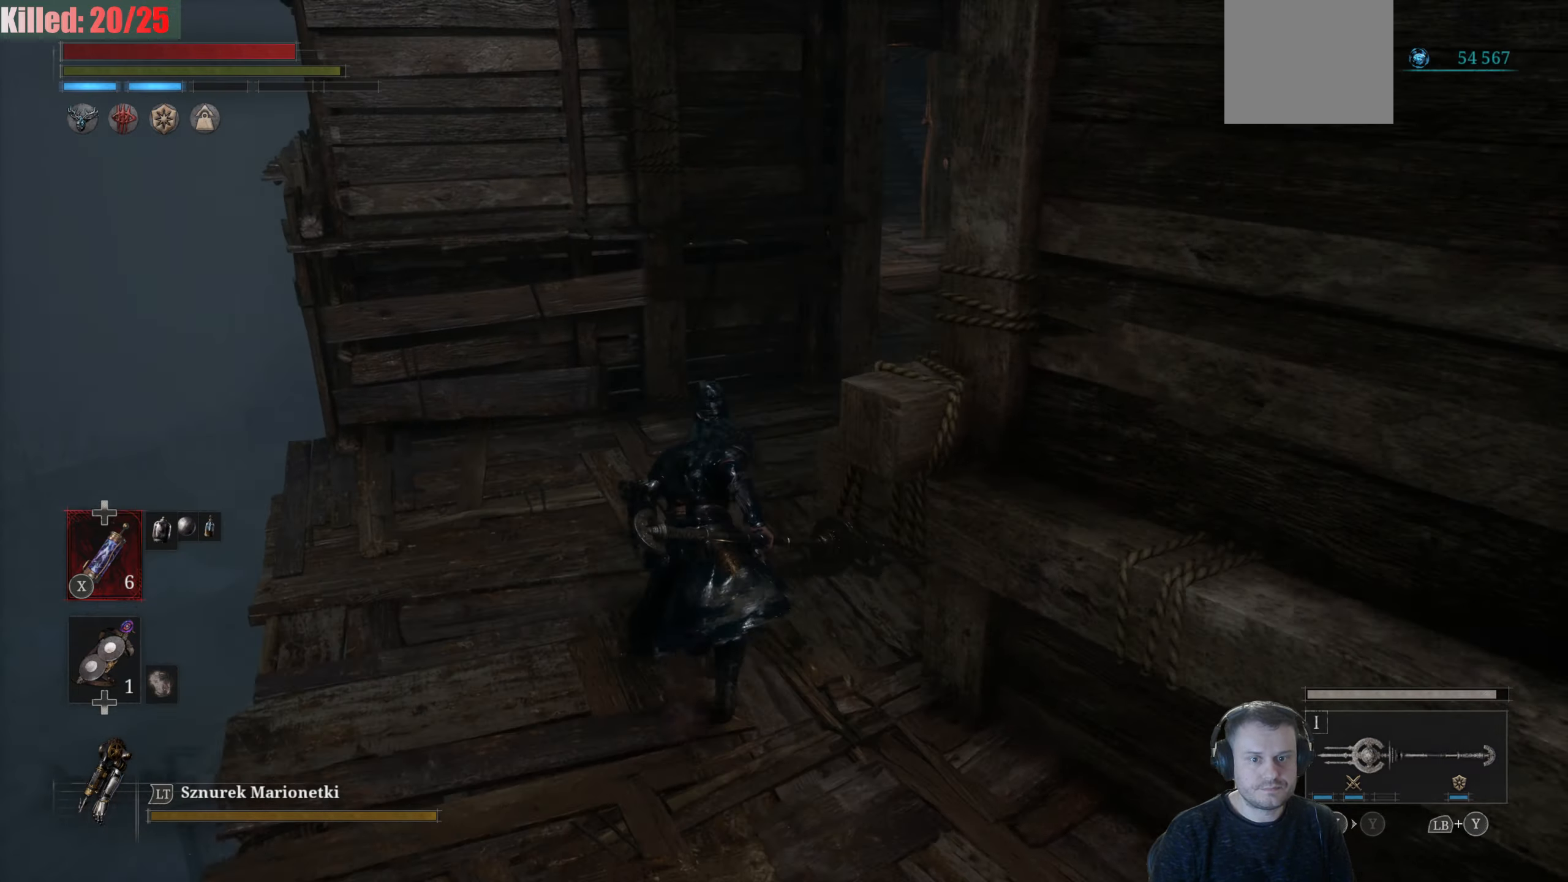
{"buttons": ["B"], "left_stick": "up", "right_stick": "center", "events": [[34, "right_stick", "right"], [117, "right_stick", "center"], [234, "right_stick", "up-left"], [384, "right_stick", "center"], [434, "B", "down"]]}
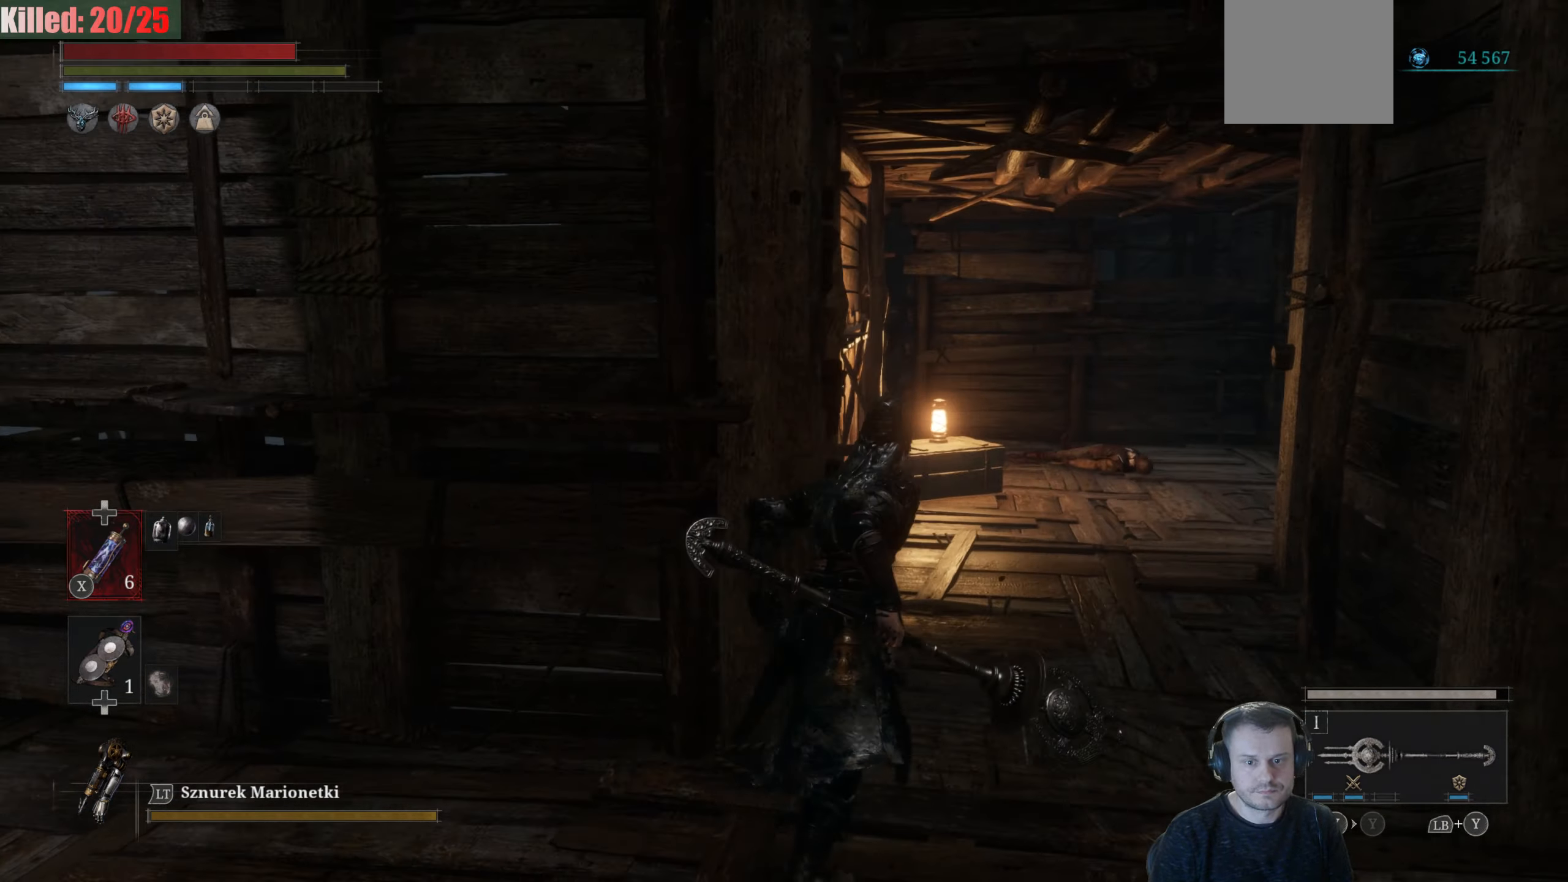
{"buttons": [], "left_stick": "up", "right_stick": "center", "events": [[234, "B", "up"], [284, "right_stick", "down-right"], [350, "right_stick", "center"]]}
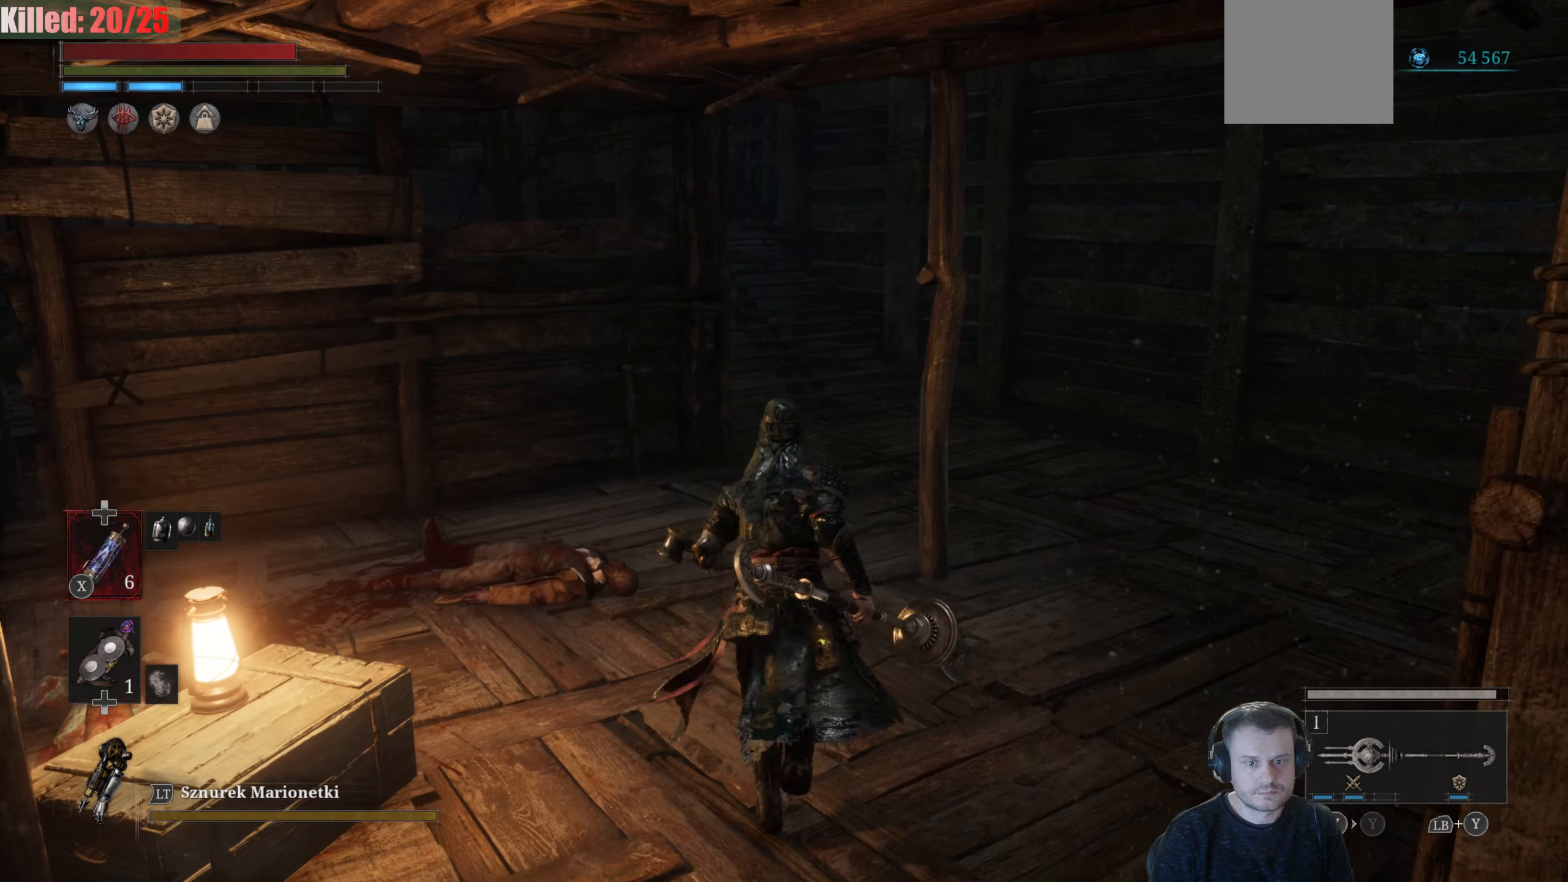
{"buttons": ["B"], "left_stick": "up", "right_stick": "center", "events": [[150, "B", "down"]]}
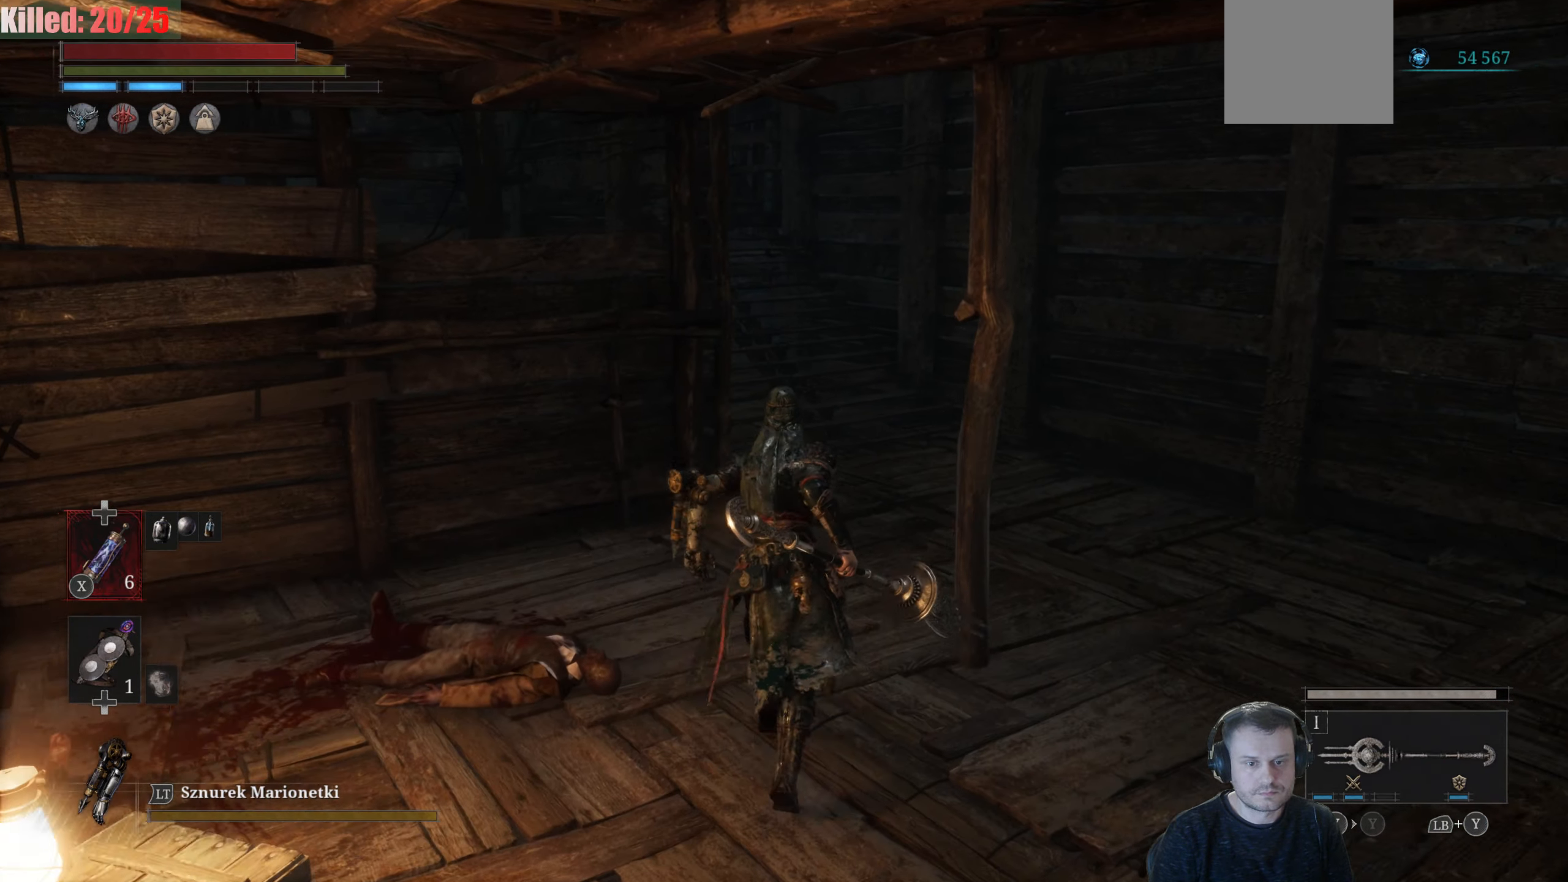
{"buttons": [], "left_stick": "up", "right_stick": "center", "events": [[367, "B", "up"]]}
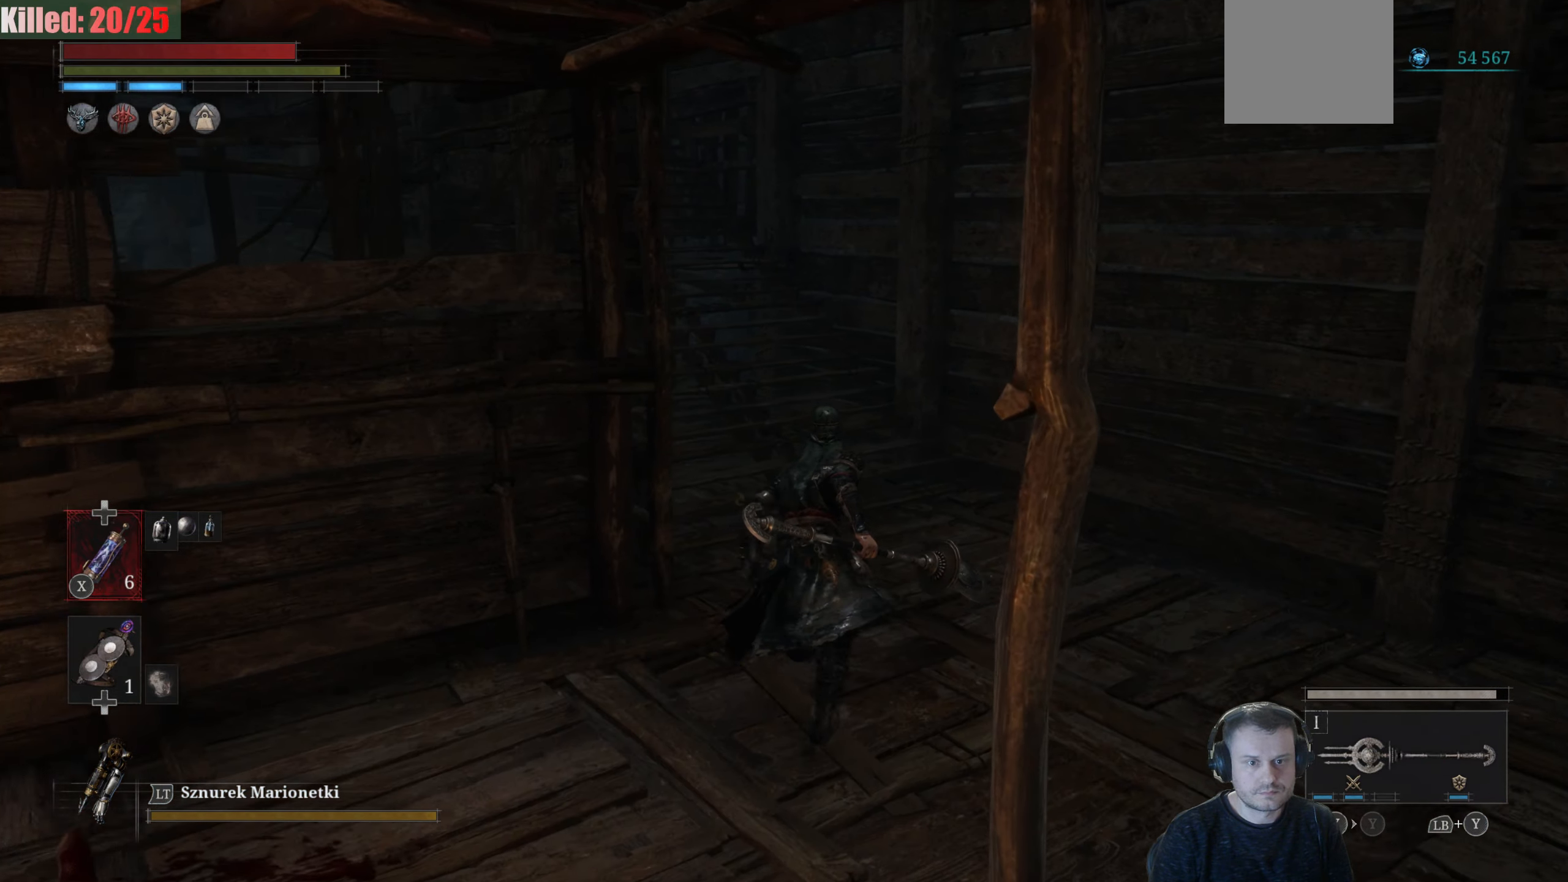
{"buttons": [], "left_stick": "up-right", "right_stick": "center", "events": [[50, "right_stick", "left"], [100, "left_stick", "up-right"], [100, "right_stick", "up-left"], [317, "right_stick", "center"]]}
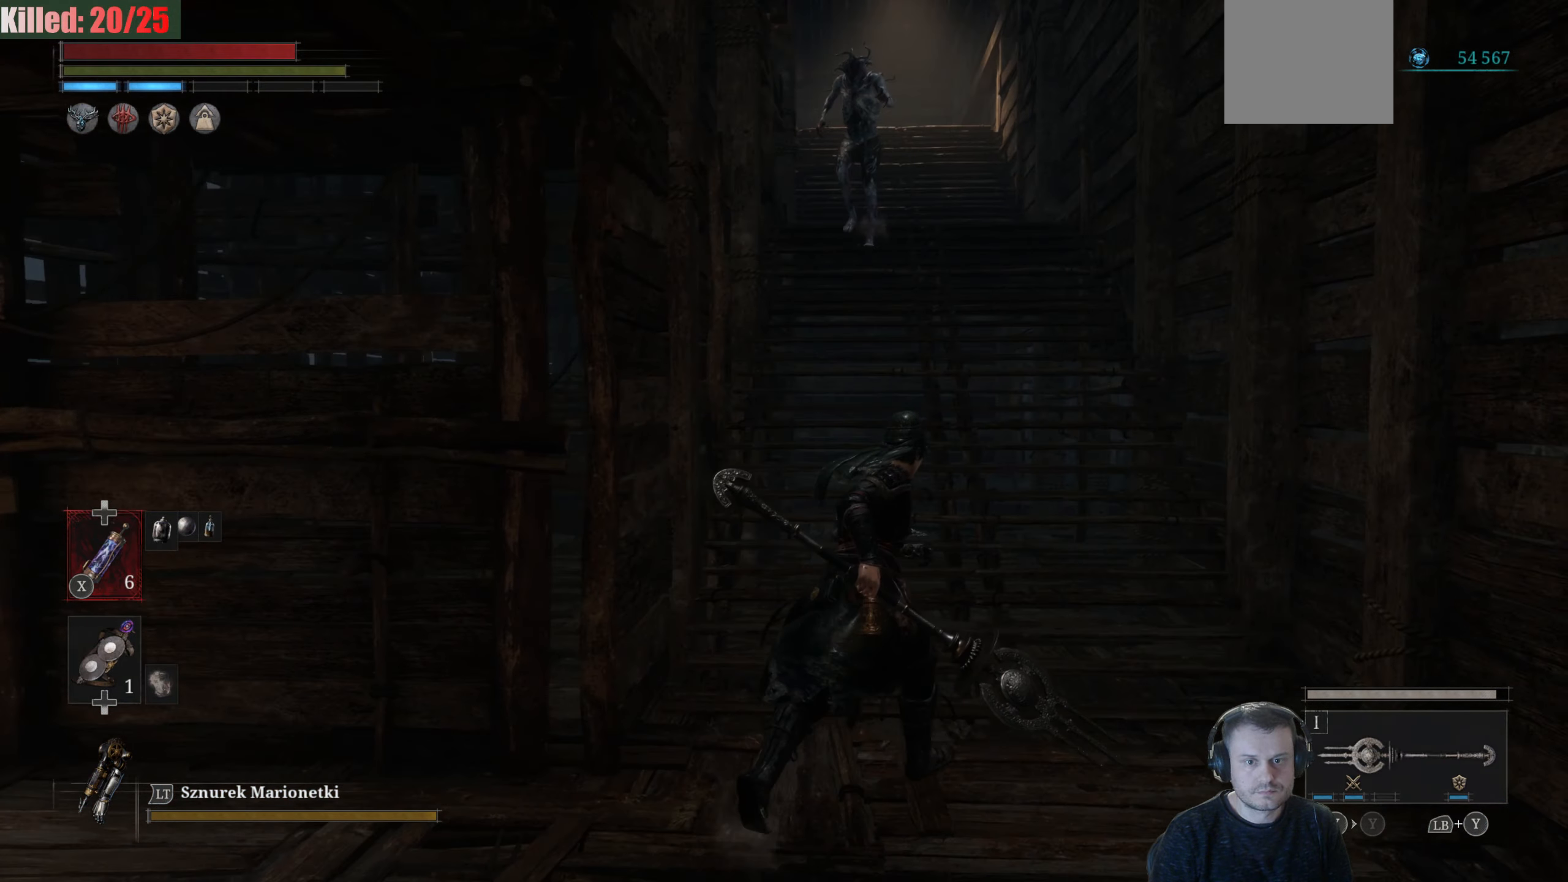
{"buttons": [], "left_stick": "up", "right_stick": "center", "events": [[134, "left_stick", "up"], [234, "R3", "down"], [334, "R3", "up"]]}
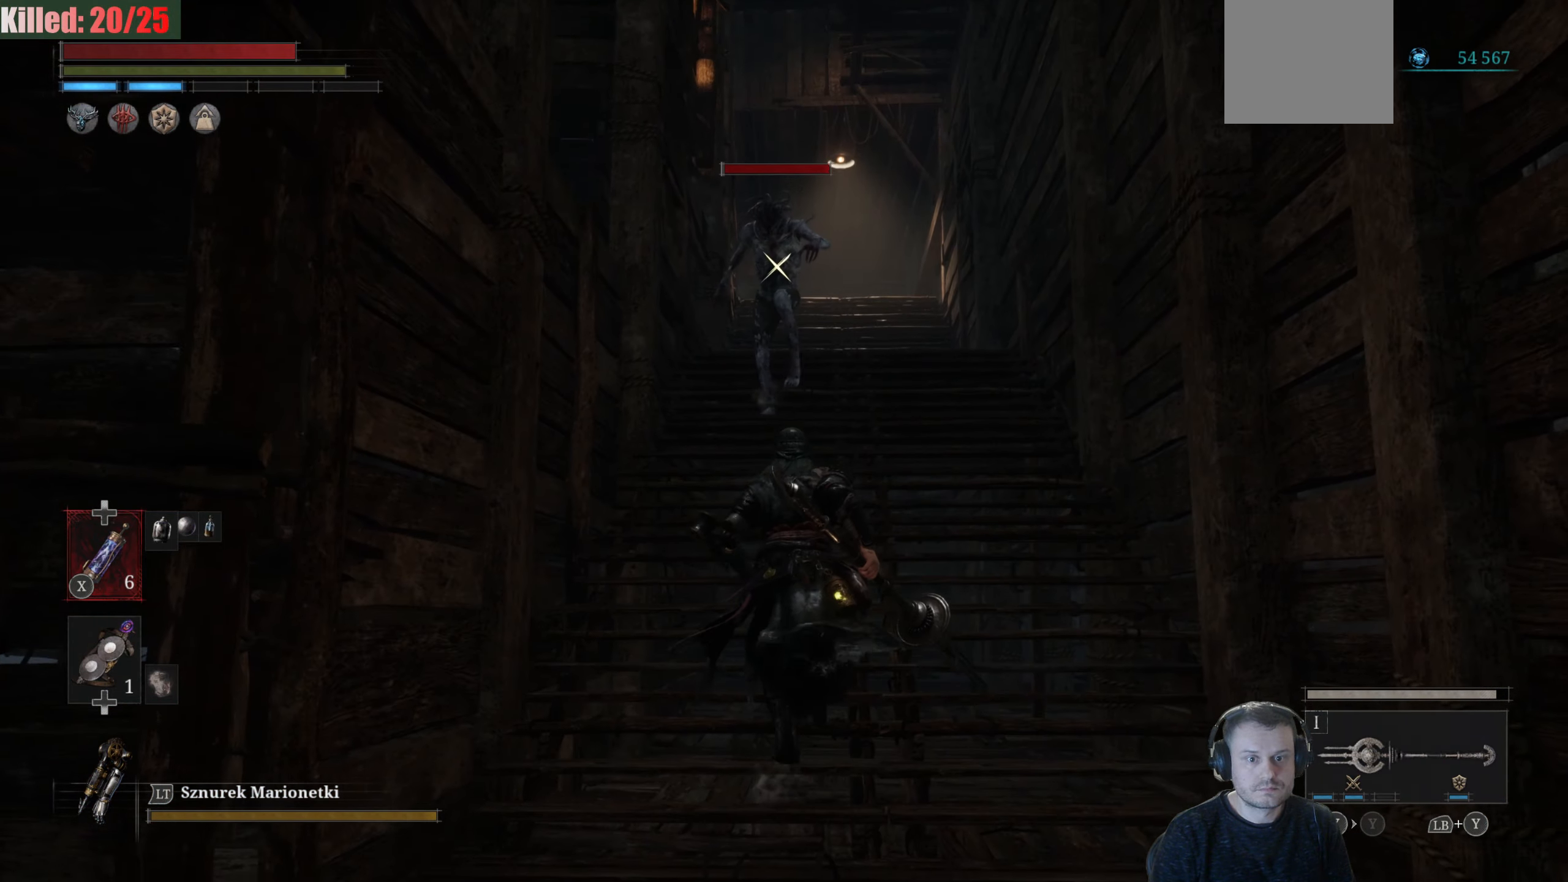
{"buttons": ["B", "R1", "R2"], "left_stick": "up", "right_stick": "center", "events": [[50, "B", "down"], [284, "R1", "down"], [284, "R2", "down"]]}
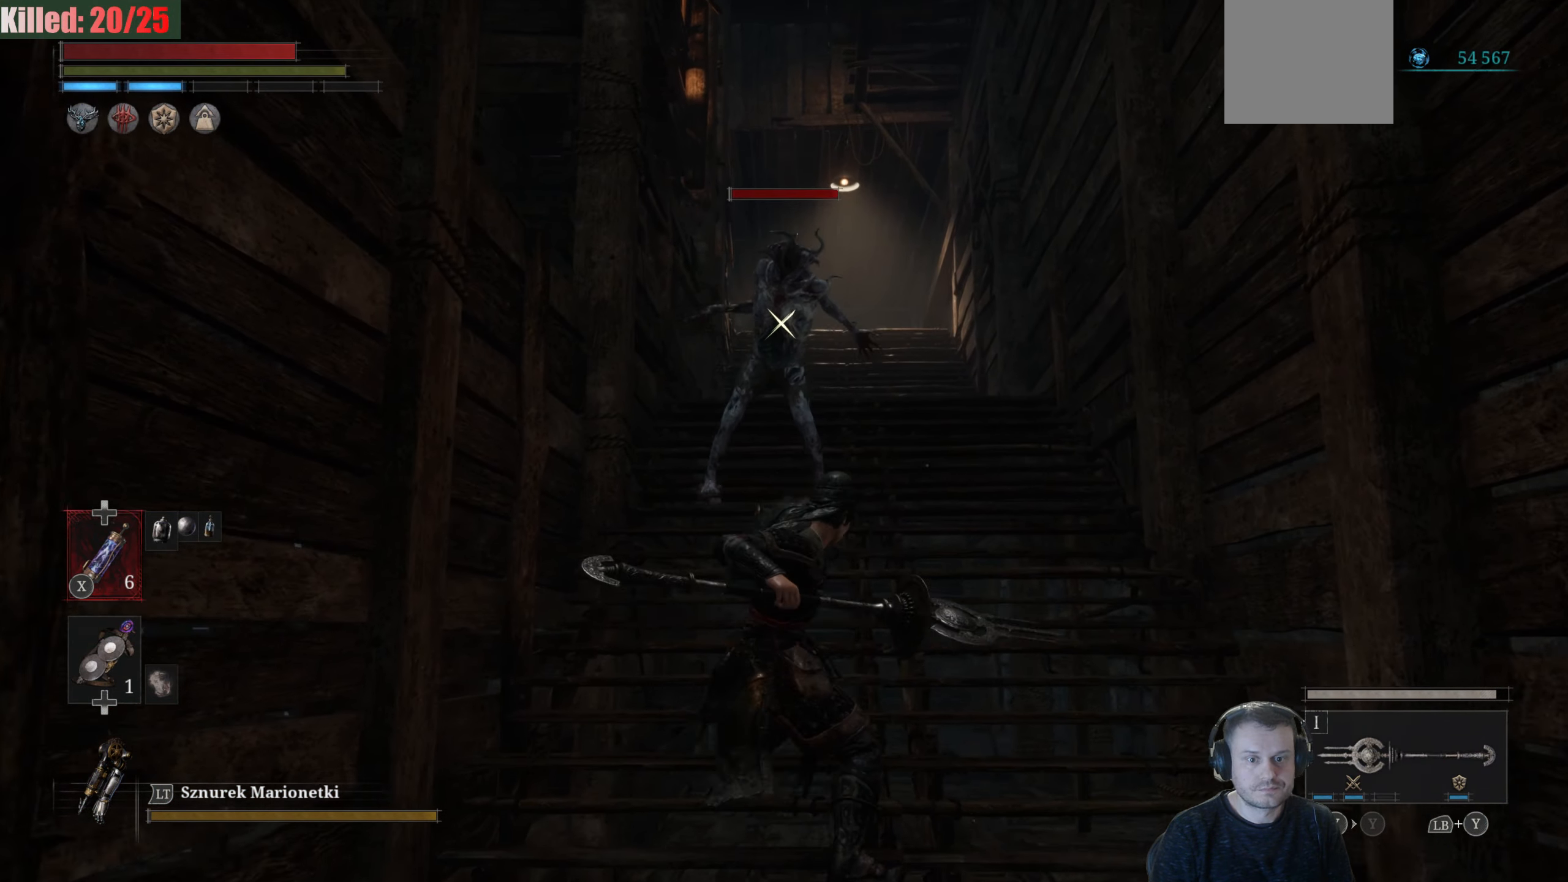
{"buttons": ["B", "R1", "R2"], "left_stick": "up", "right_stick": "center", "events": []}
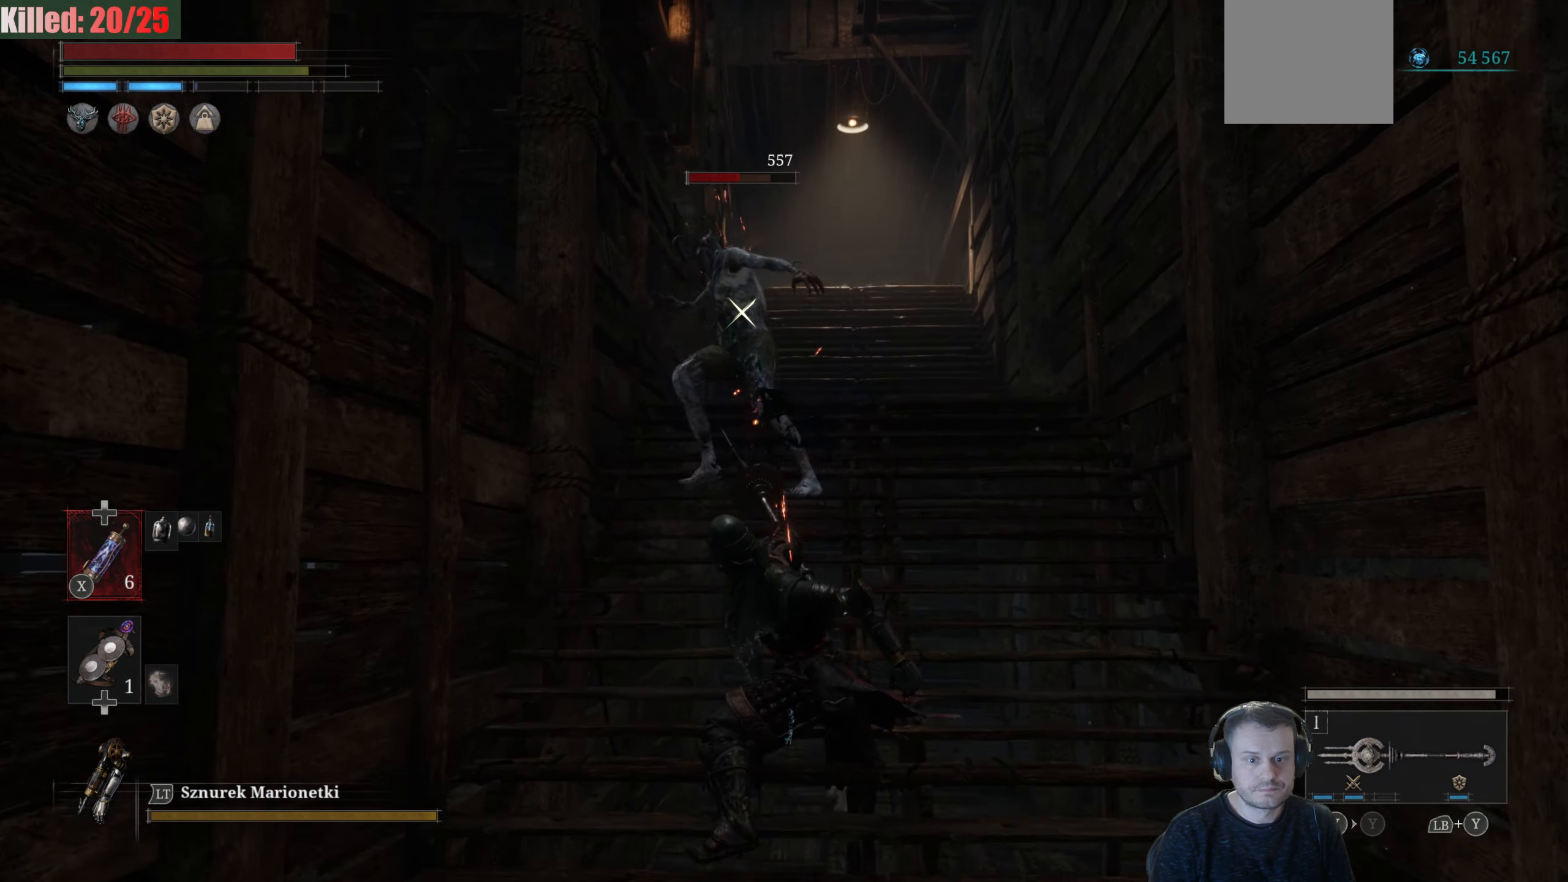
{"buttons": [], "left_stick": "up", "right_stick": "center", "events": [[34, "R1", "up"], [50, "B", "up"], [50, "R2", "up"], [217, "R1", "down"], [334, "R1", "up"]]}
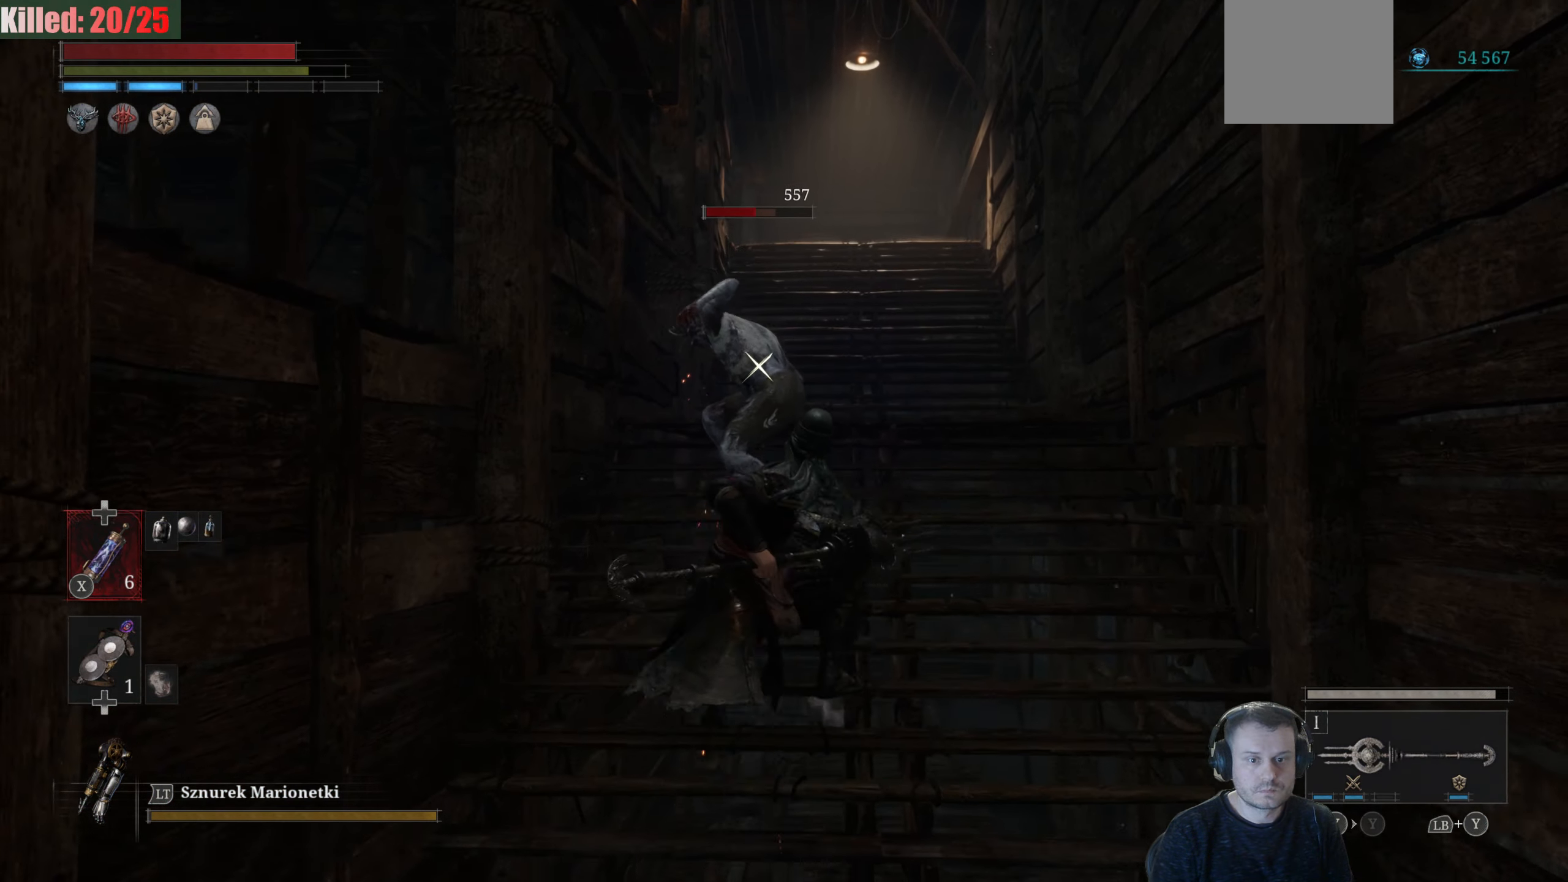
{"buttons": [], "left_stick": "center", "right_stick": "center", "events": [[233, "left_stick", "center"]]}
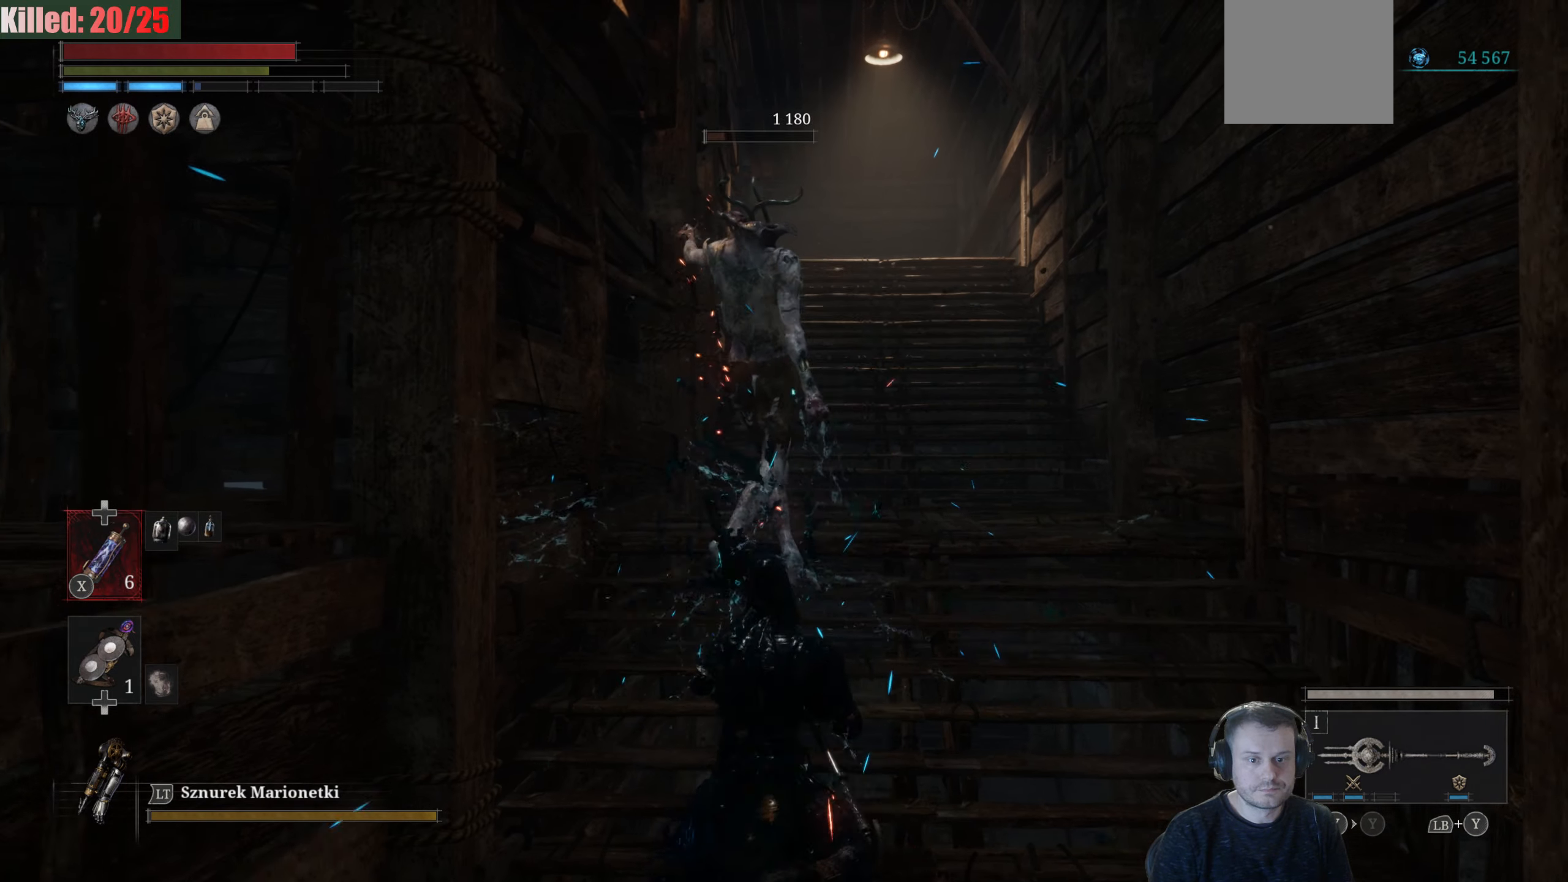
{"buttons": [], "left_stick": "down", "right_stick": "center", "events": [[200, "left_stick", "down"], [416, "B", "down"], [466, "B", "up"]]}
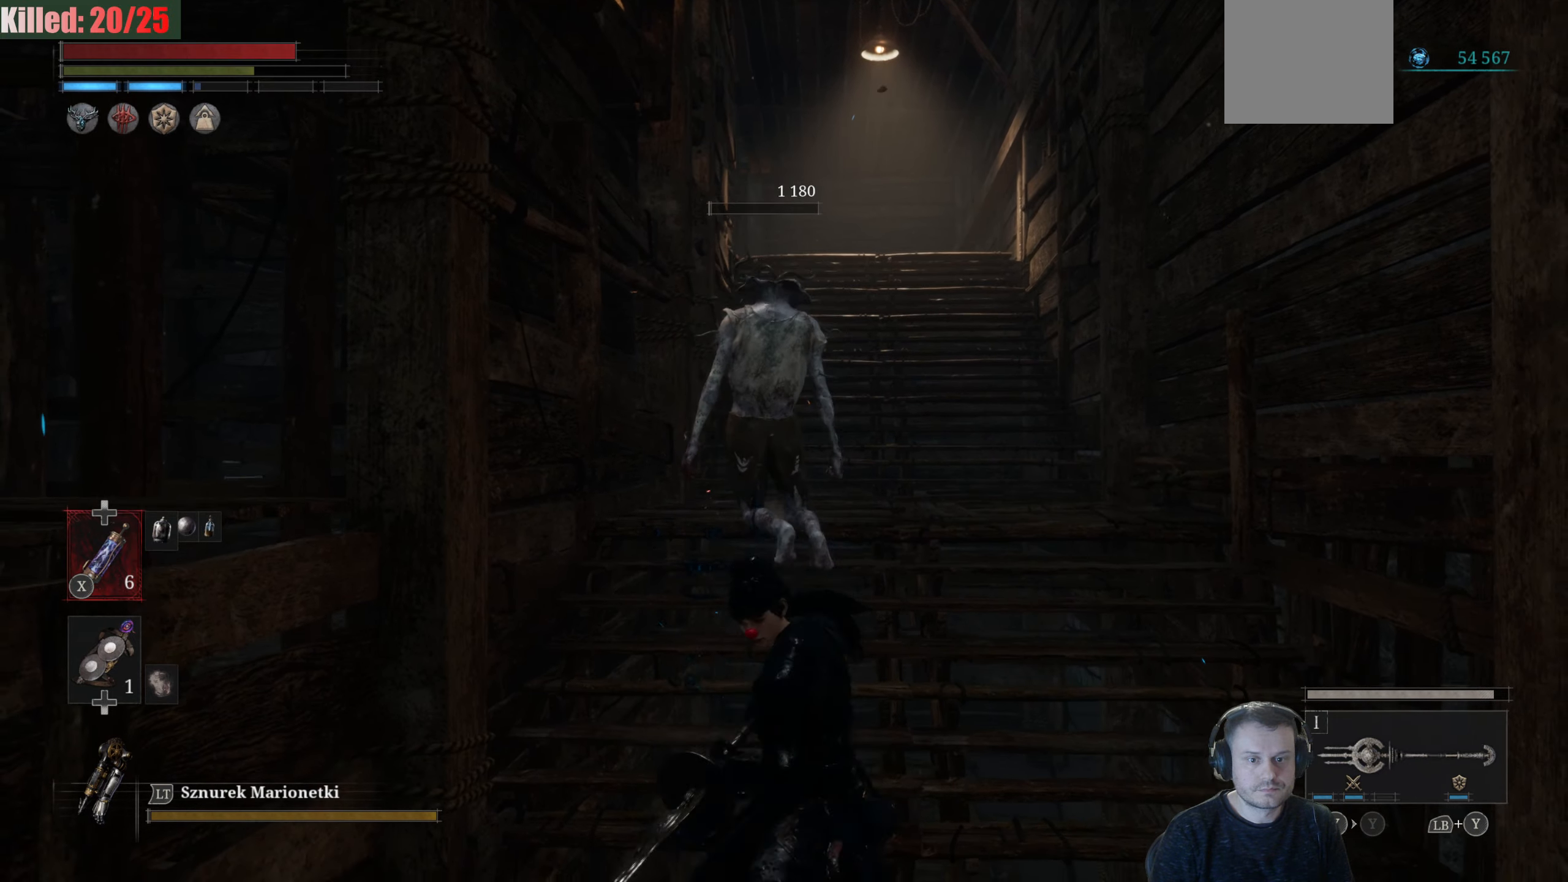
{"buttons": [], "left_stick": "center", "right_stick": "center", "events": [[500, "left_stick", "center"]]}
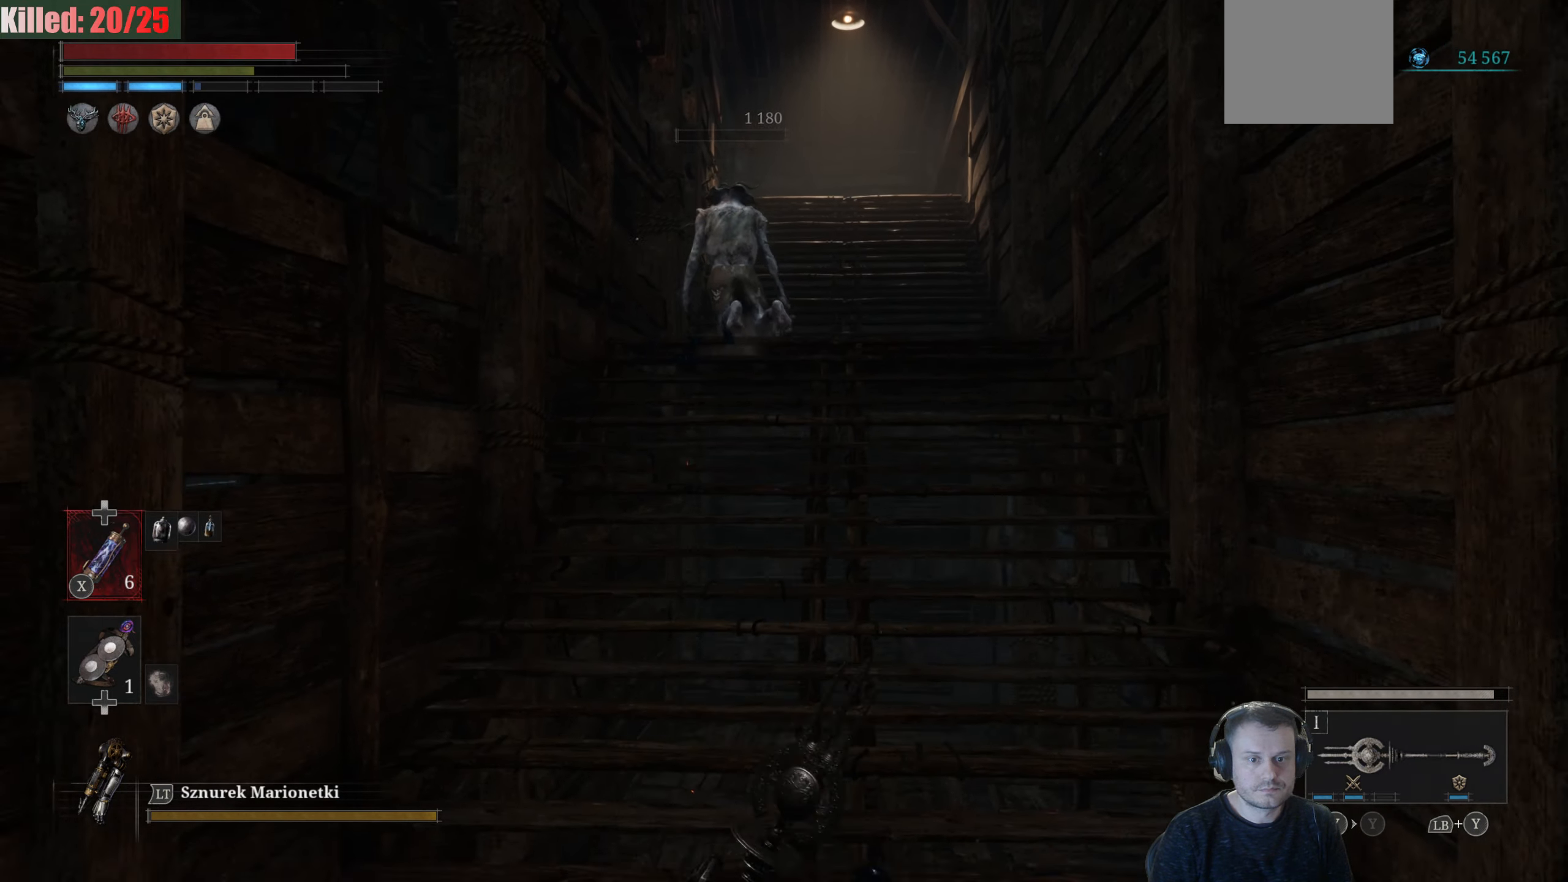
{"buttons": ["B"], "left_stick": "up", "right_stick": "center", "events": [[100, "left_stick", "up"], [150, "B", "down"]]}
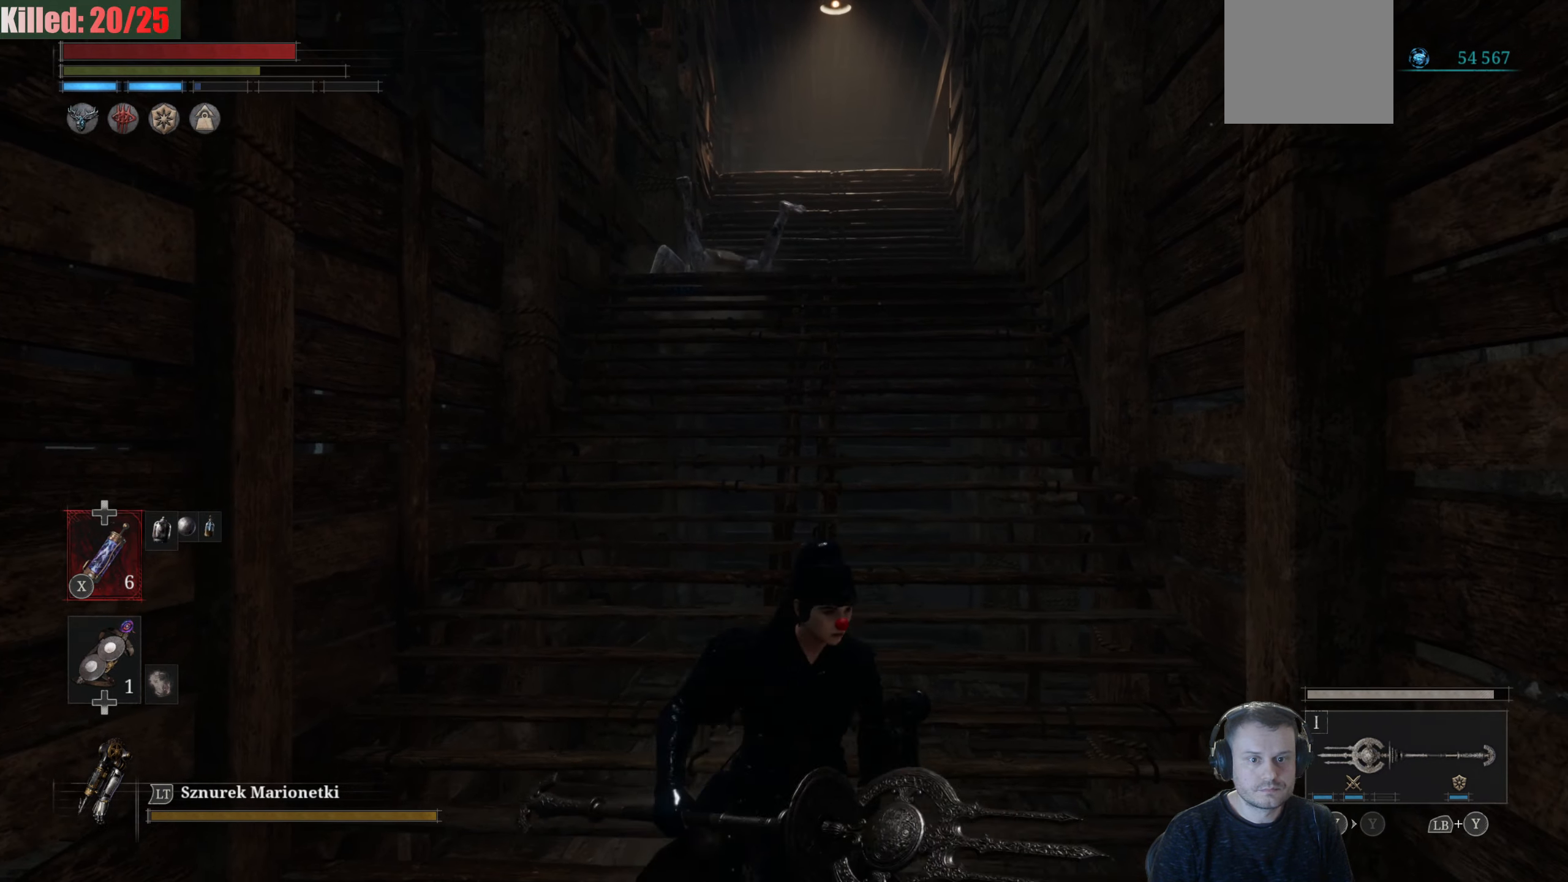
{"buttons": ["B"], "left_stick": "up", "right_stick": "center", "events": []}
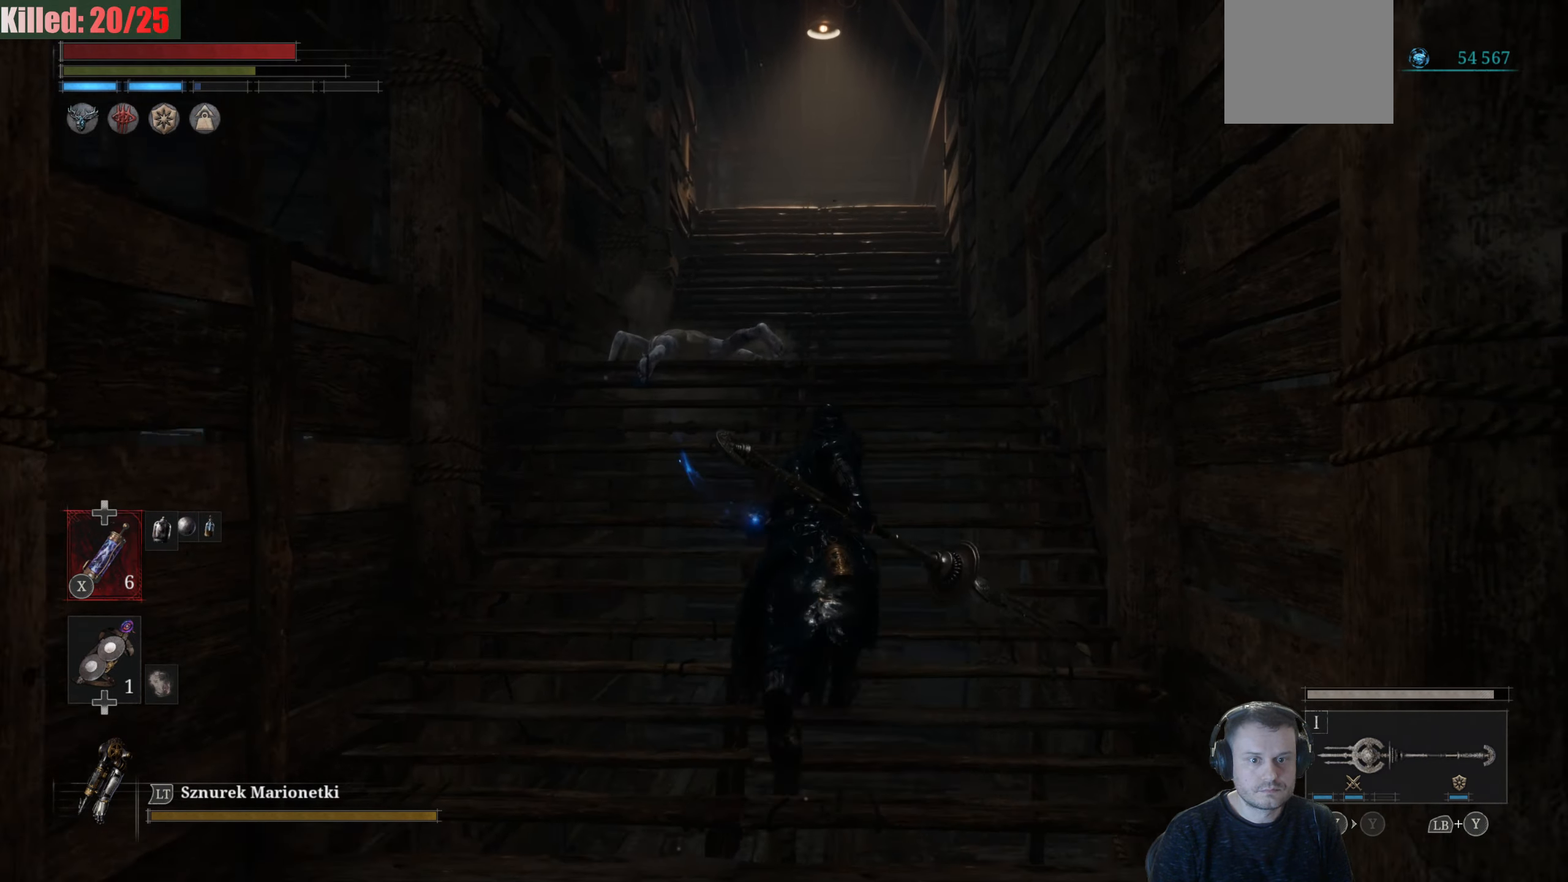
{"buttons": ["B"], "left_stick": "up", "right_stick": "center", "events": []}
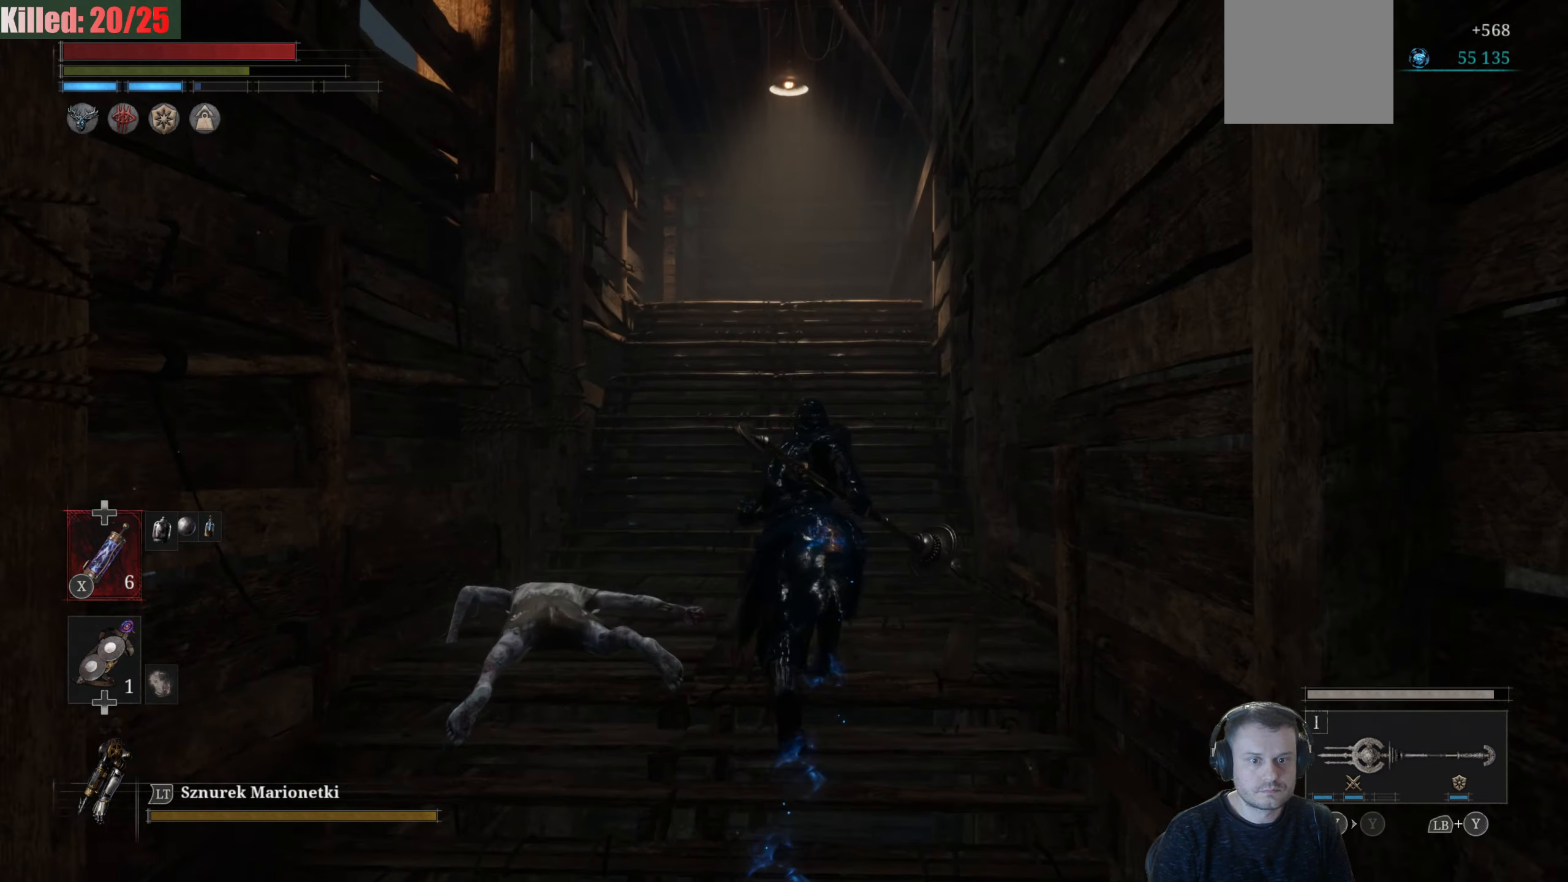
{"buttons": [], "left_stick": "up", "right_stick": "center", "events": [[133, "B", "up"]]}
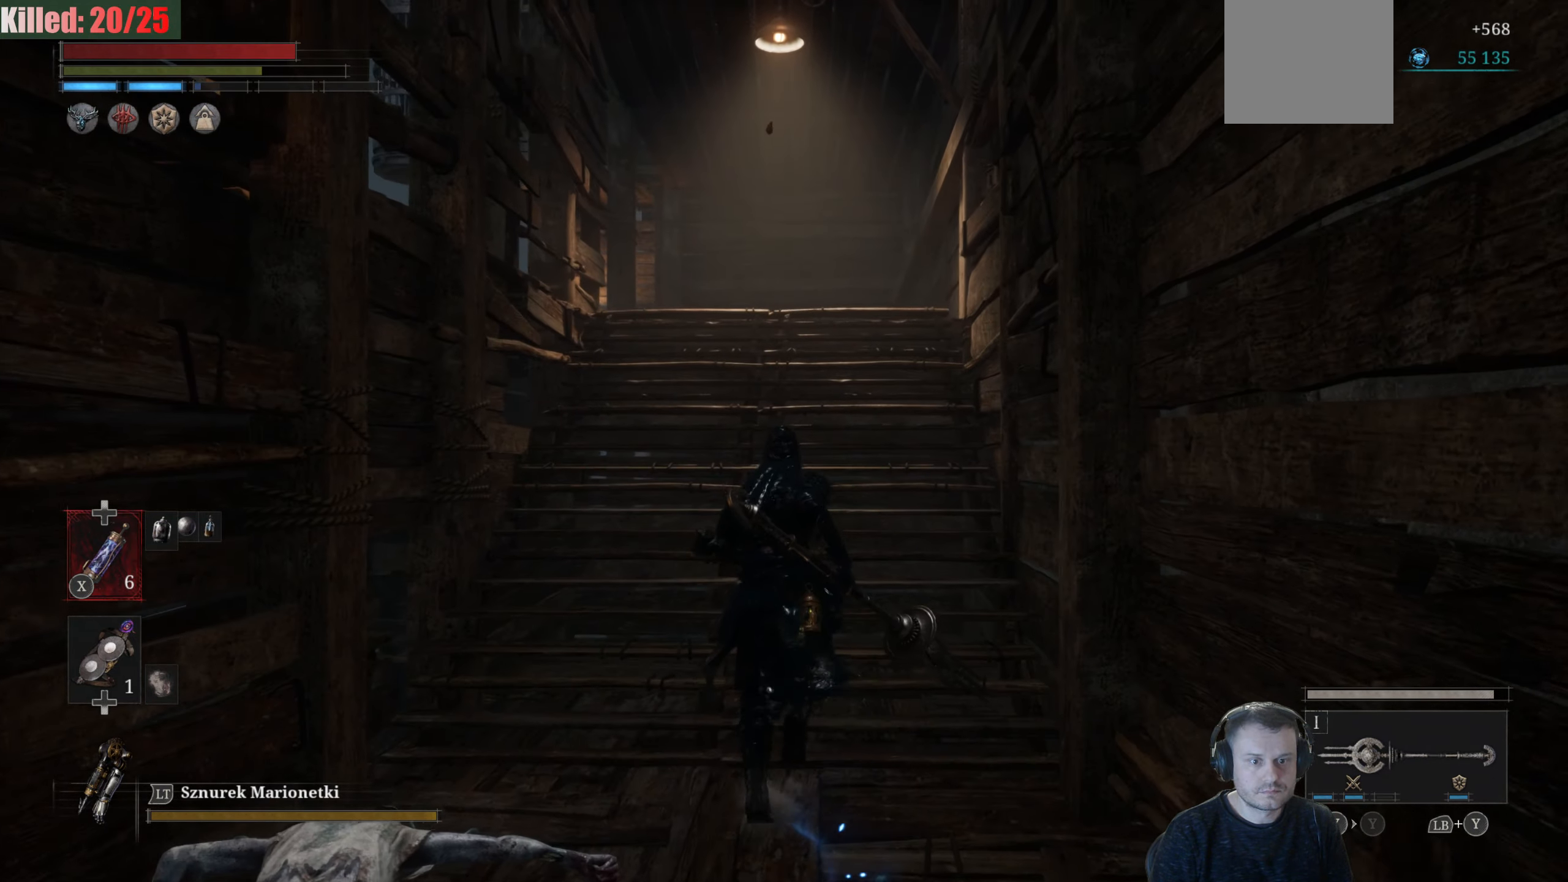
{"buttons": [], "left_stick": "up", "right_stick": "down-left", "events": [[250, "right_stick", "down-left"]]}
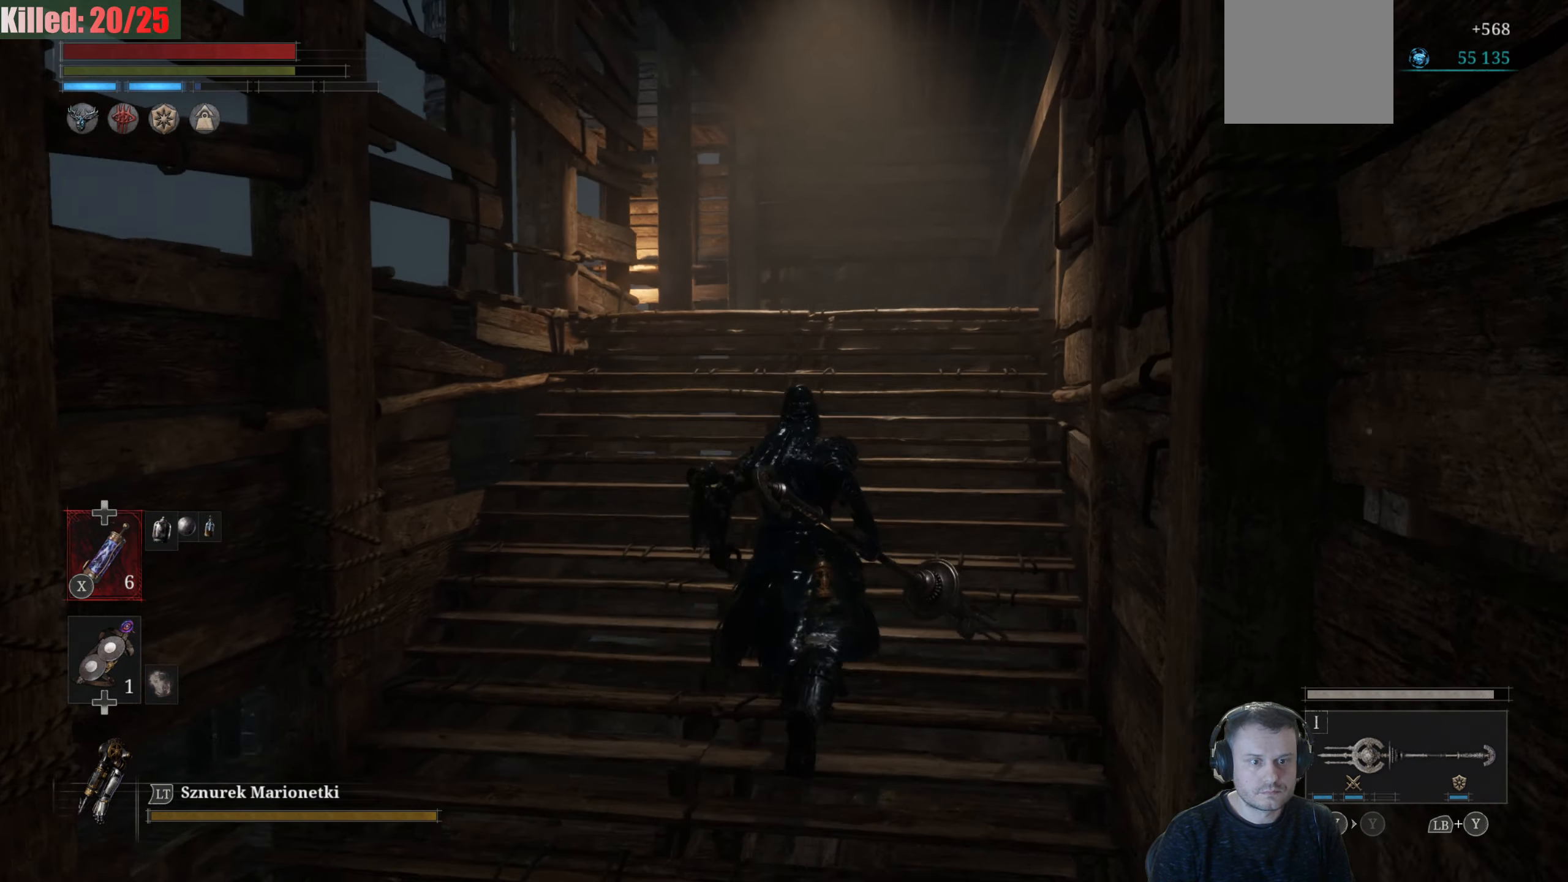
{"buttons": [], "left_stick": "up", "right_stick": "down-left", "events": []}
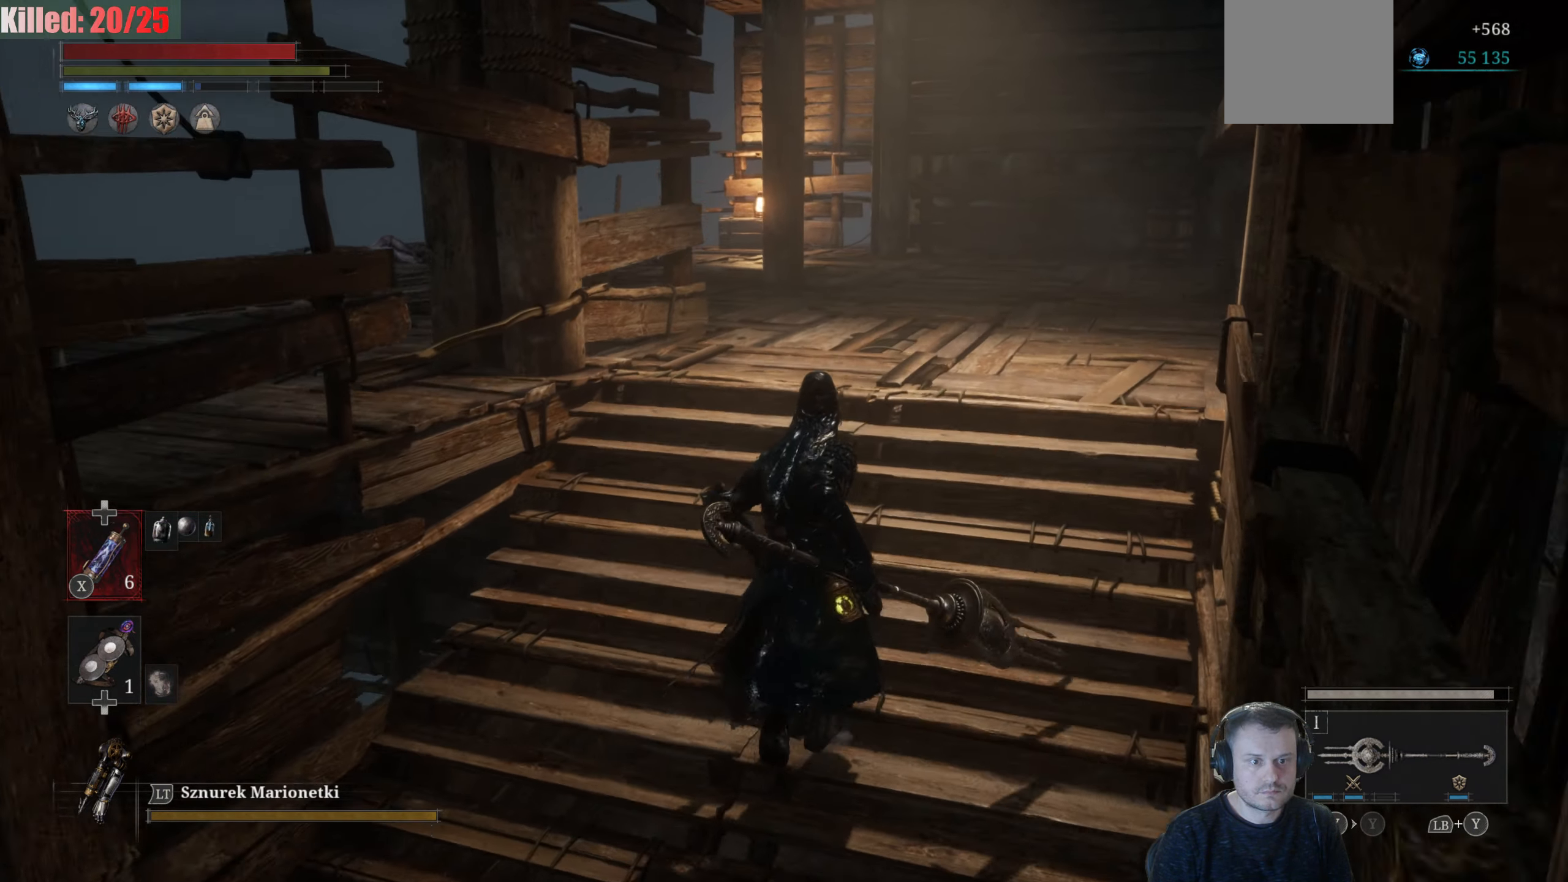
{"buttons": [], "left_stick": "up", "right_stick": "left", "events": [[133, "right_stick", "center"], [483, "right_stick", "left"]]}
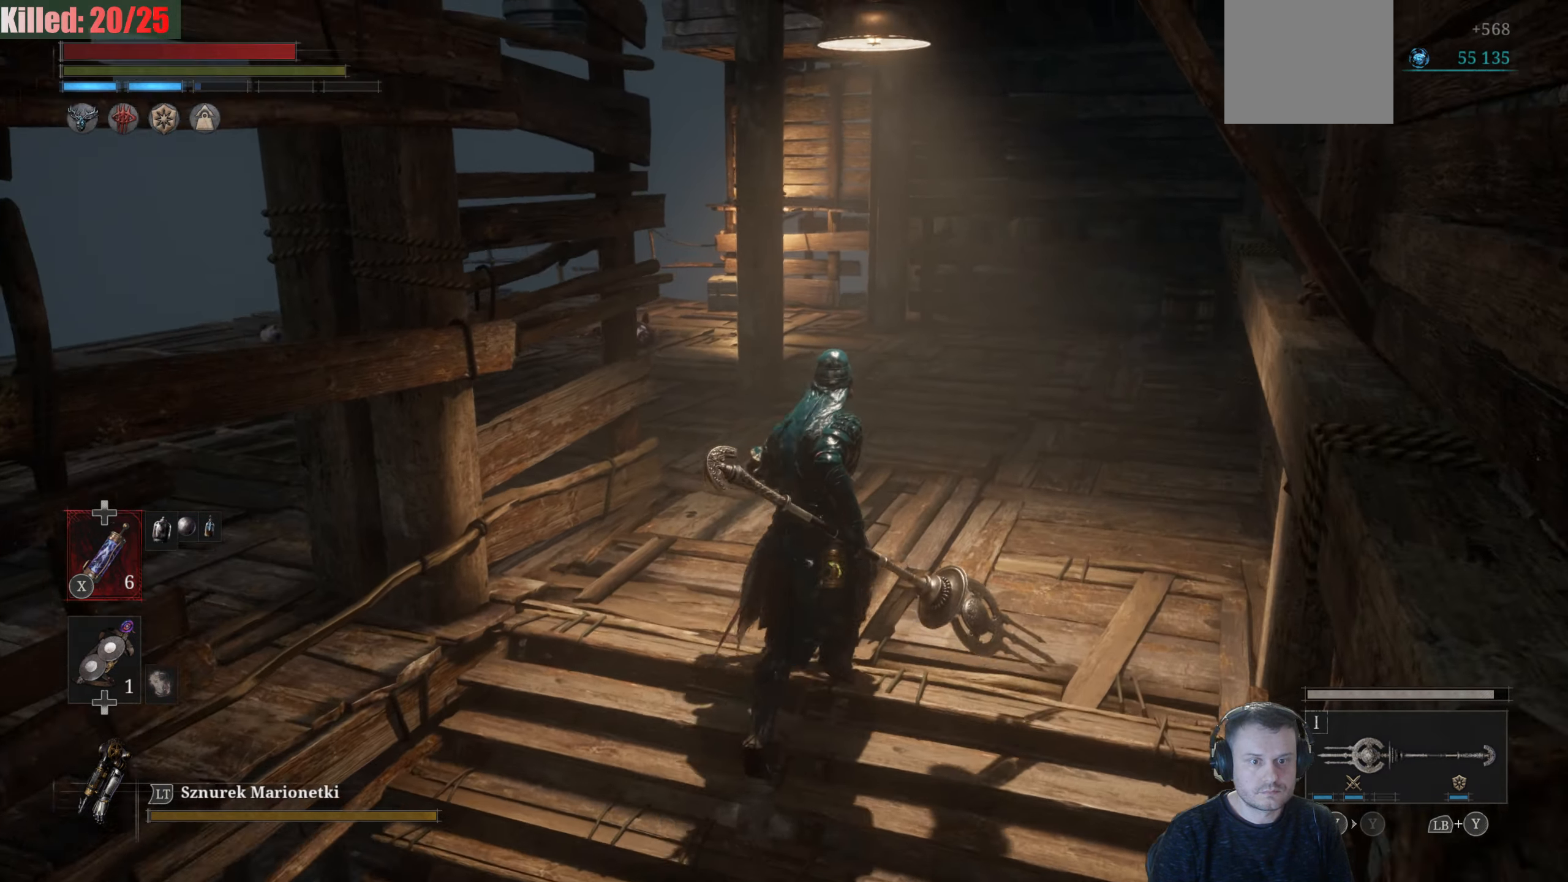
{"buttons": [], "left_stick": "up-right", "right_stick": "left", "events": [[217, "left_stick", "up-right"]]}
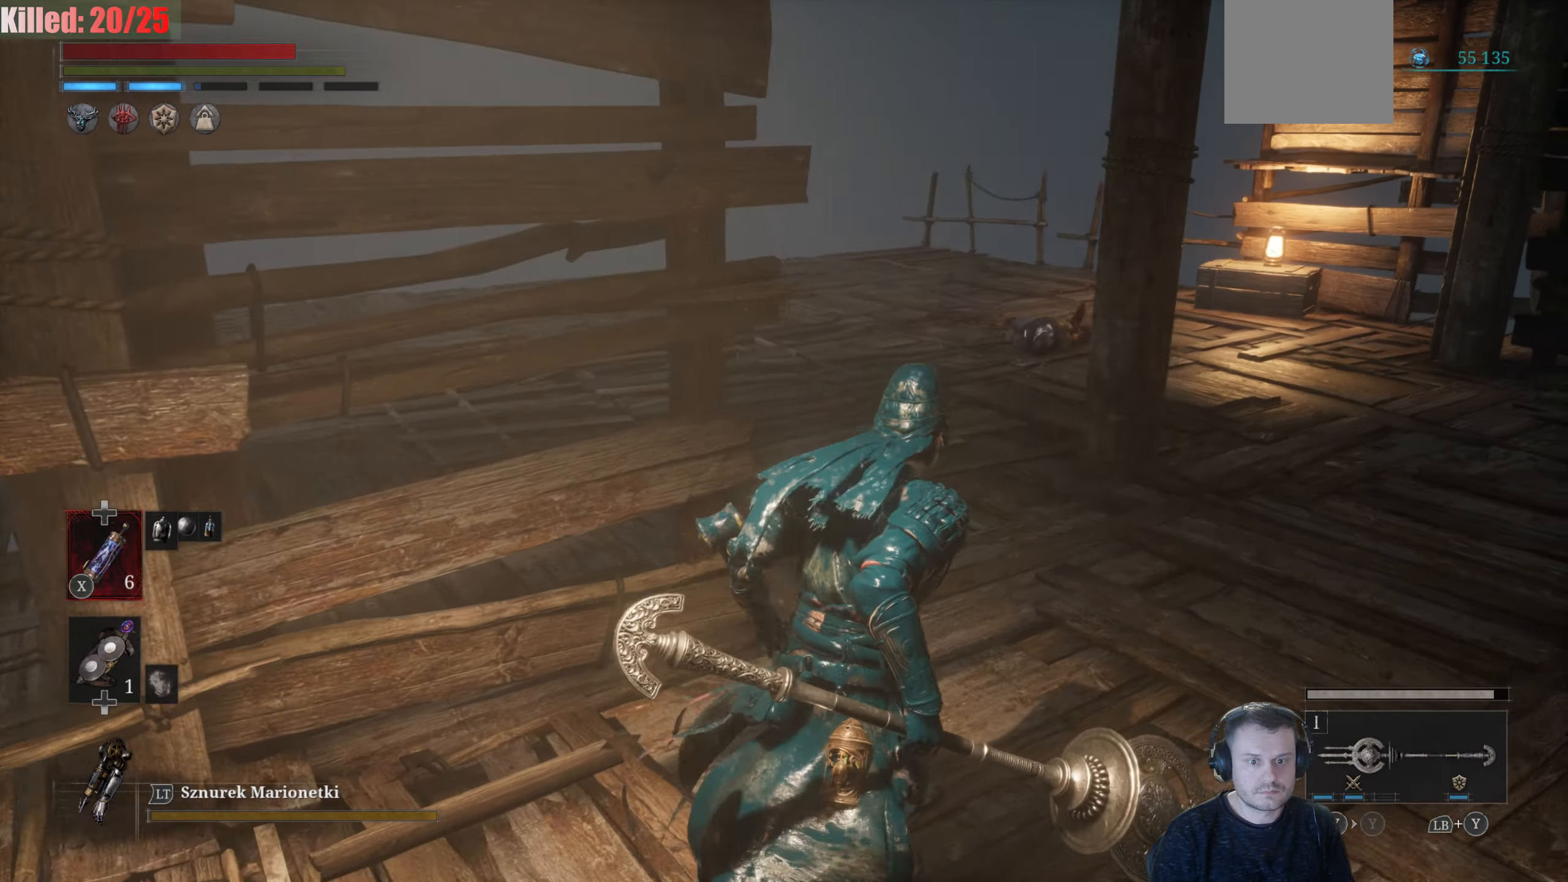
{"buttons": [], "left_stick": "up-right", "right_stick": "left", "events": []}
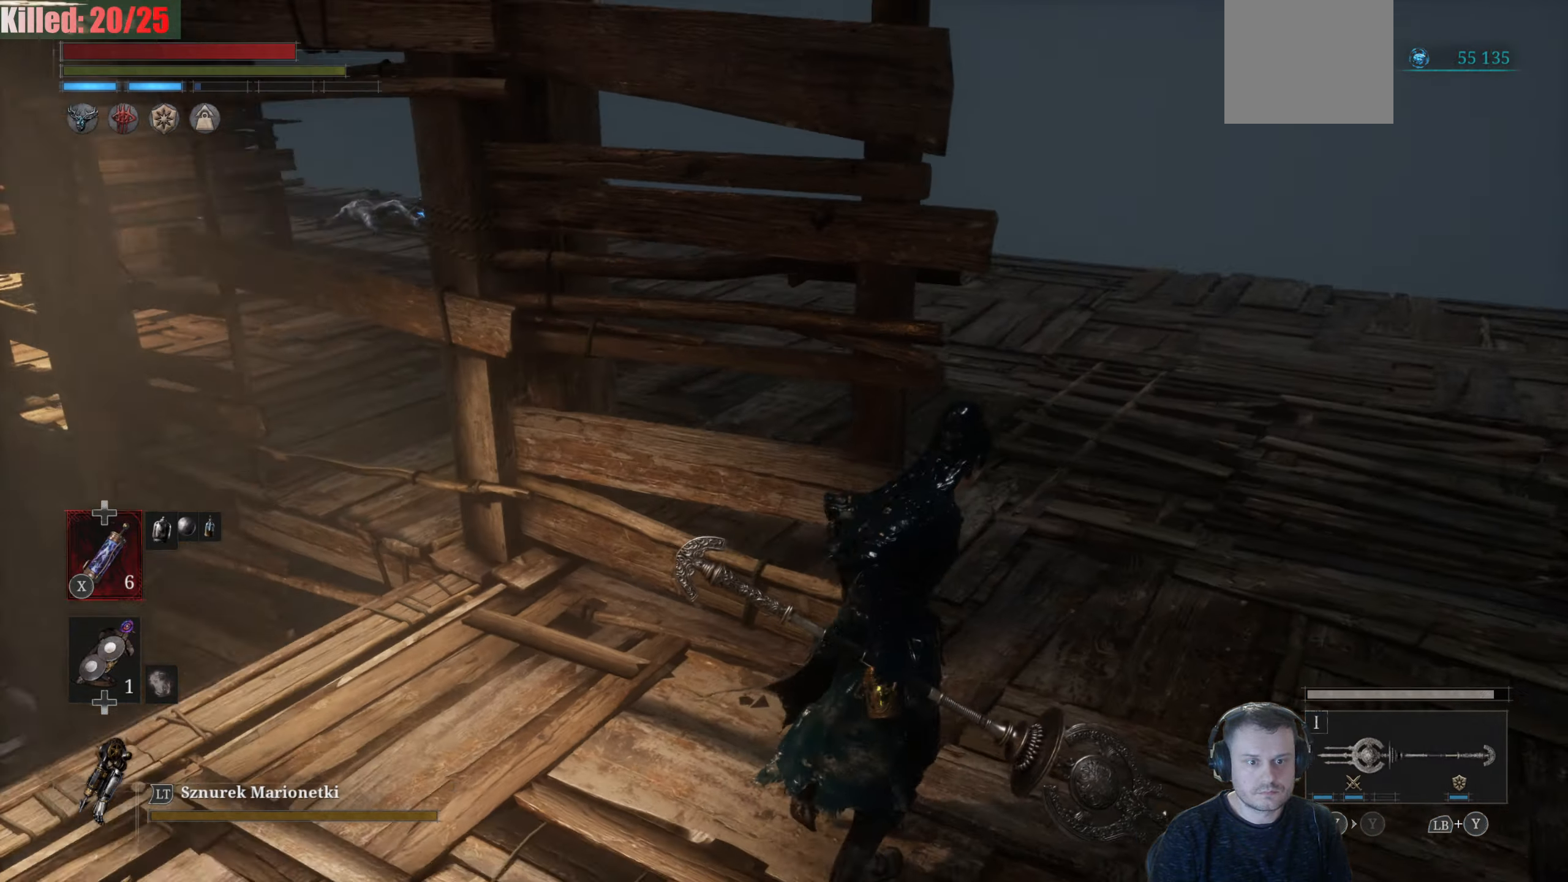
{"buttons": [], "left_stick": "right", "right_stick": "center", "events": [[167, "right_stick", "up-left"], [350, "left_stick", "right"], [383, "right_stick", "center"]]}
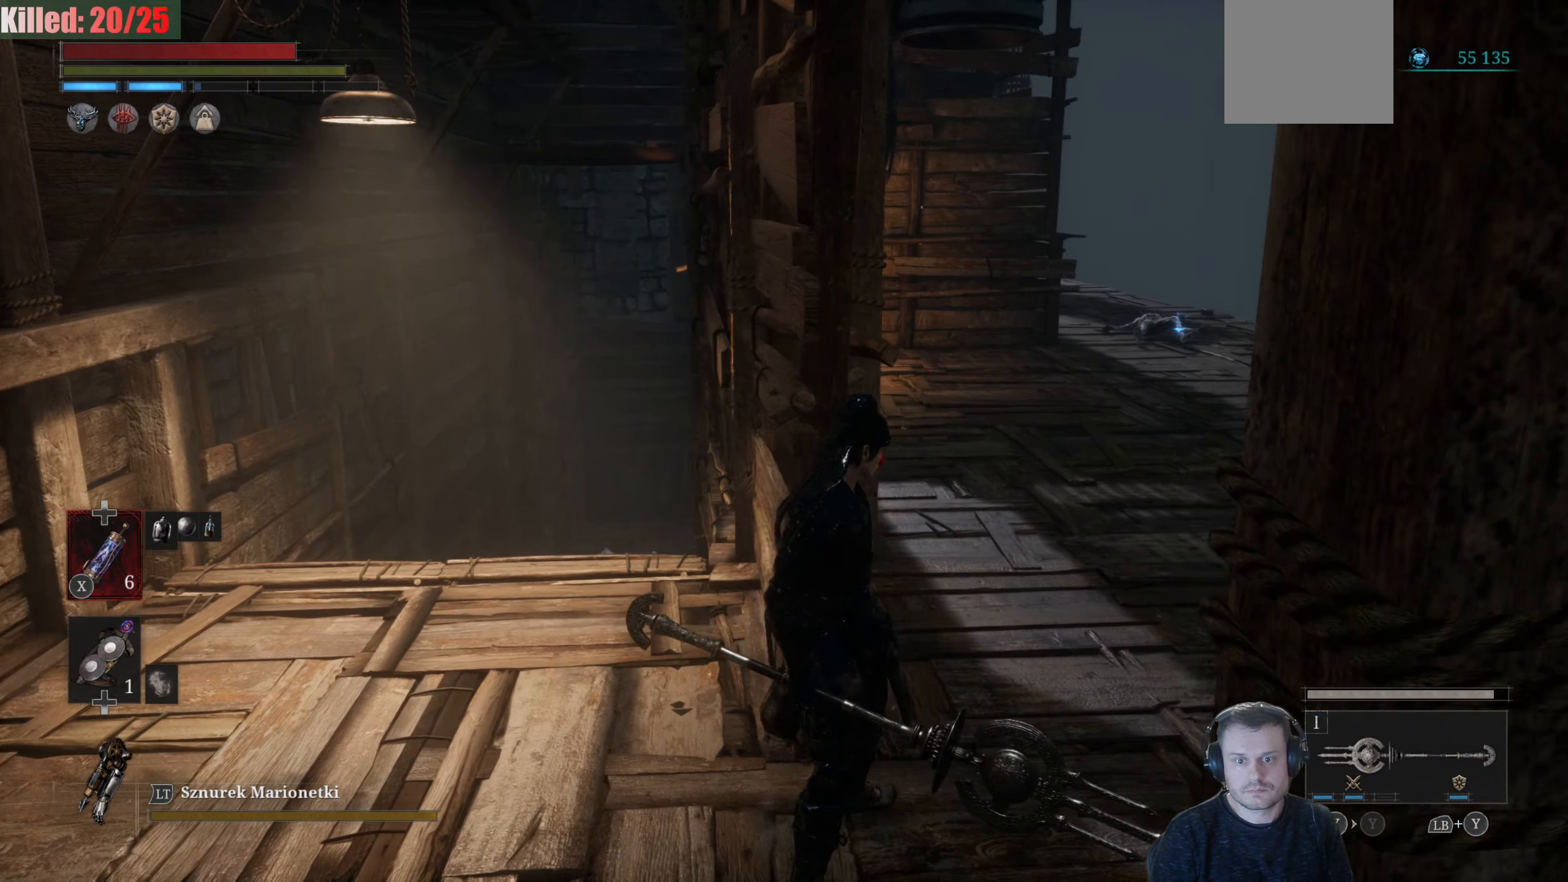
{"buttons": [], "left_stick": "up-right", "right_stick": "up", "events": [[117, "left_stick", "center"], [333, "left_stick", "up-right"], [367, "right_stick", "up"]]}
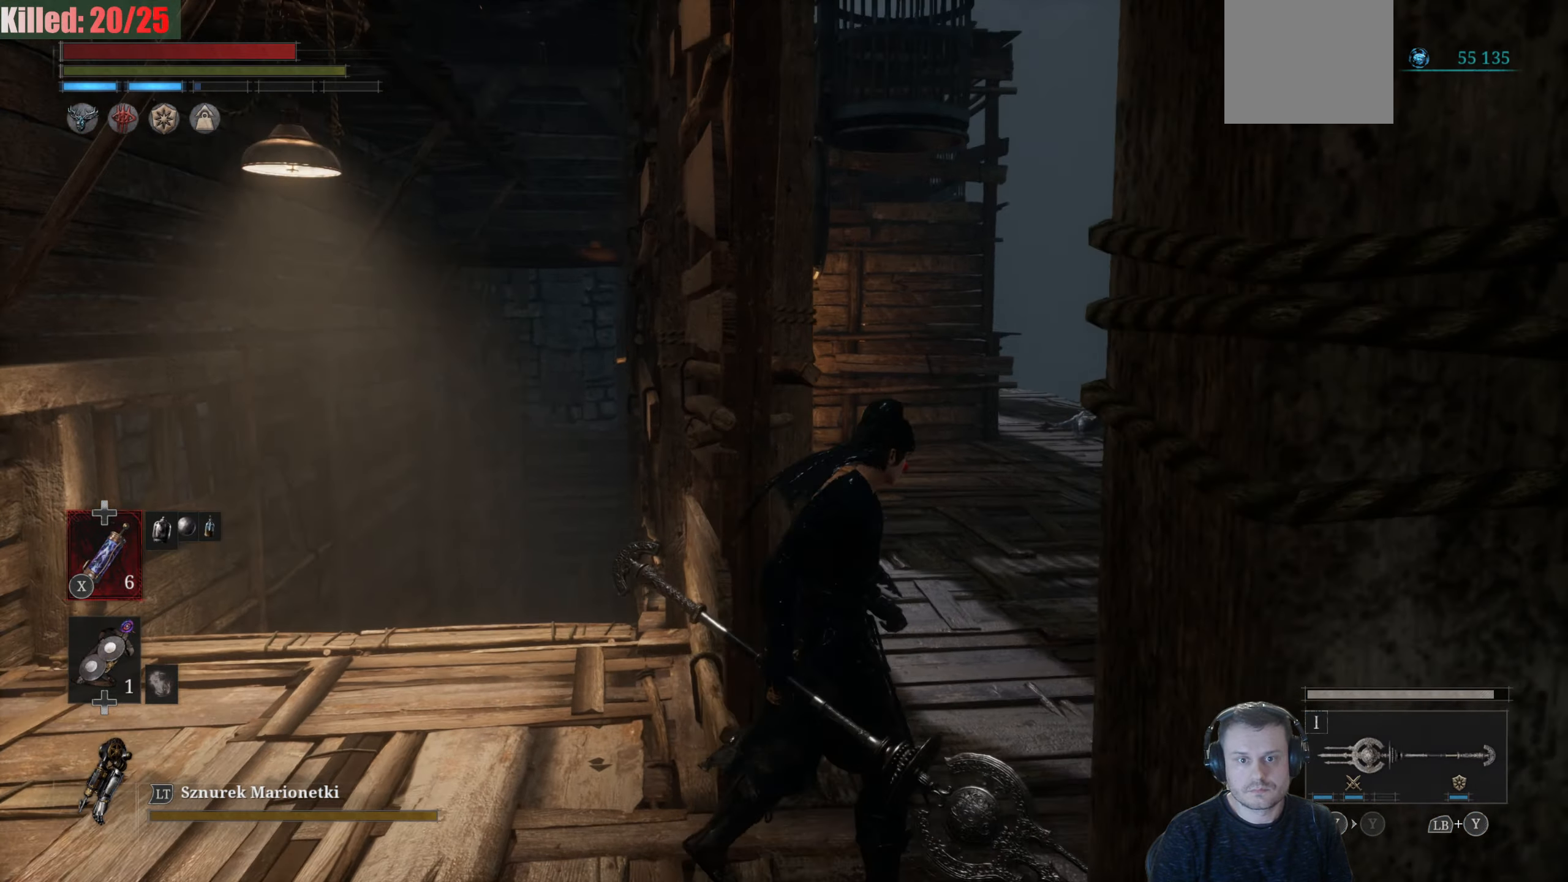
{"buttons": [], "left_stick": "up", "right_stick": "down-right", "events": [[100, "right_stick", "center"], [417, "right_stick", "down"], [450, "left_stick", "up"], [500, "right_stick", "down-right"]]}
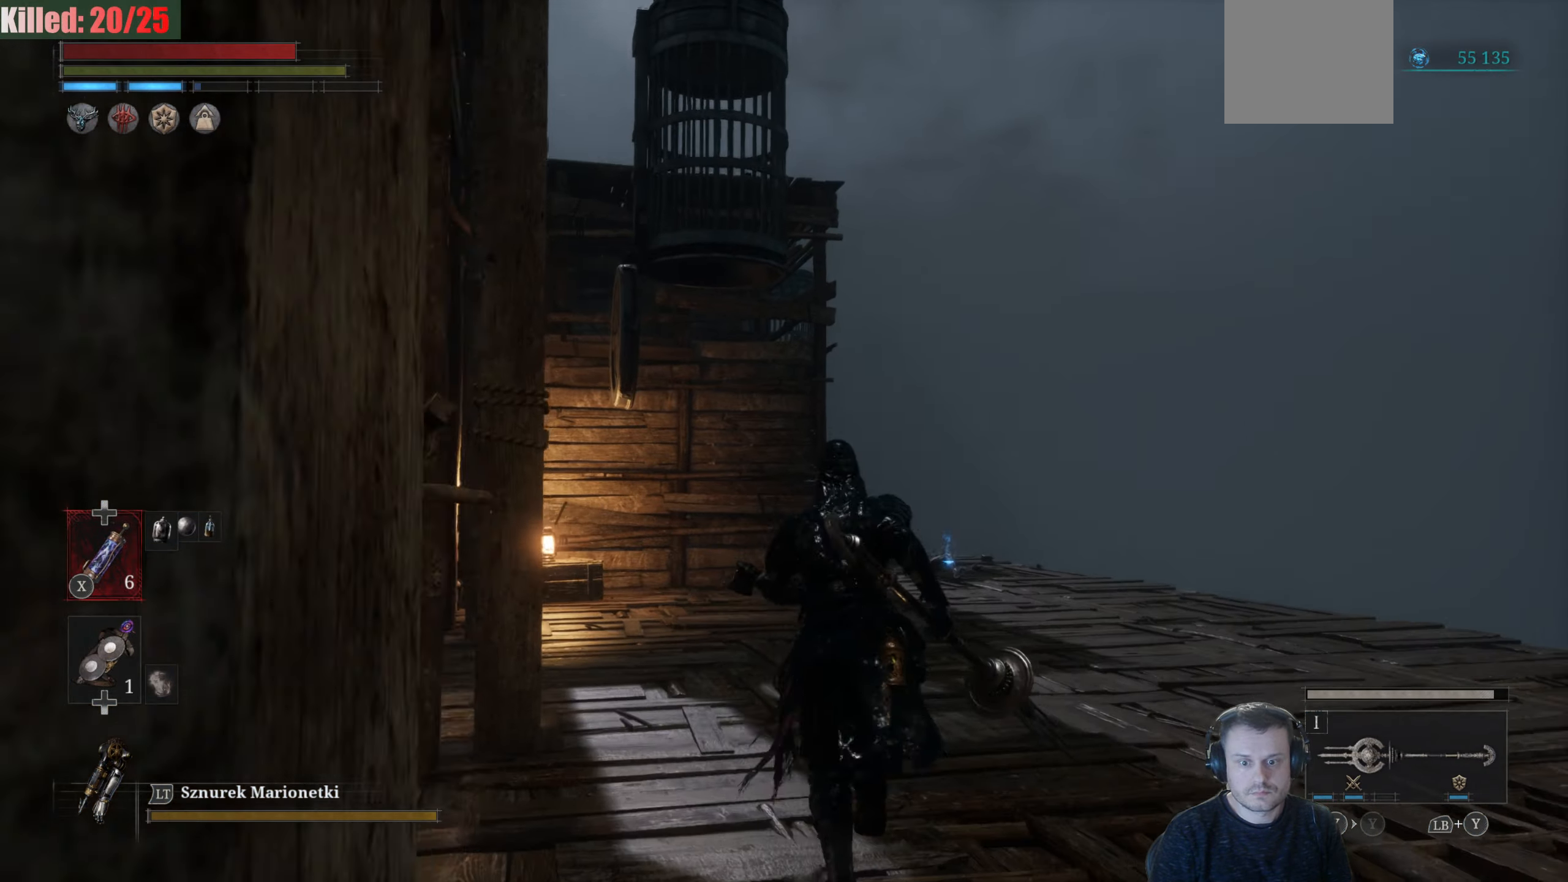
{"buttons": [], "left_stick": "down-right", "right_stick": "up-right", "events": [[83, "left_stick", "center"], [150, "left_stick", "down"], [233, "left_stick", "down-right"], [250, "right_stick", "right"], [350, "right_stick", "up-right"]]}
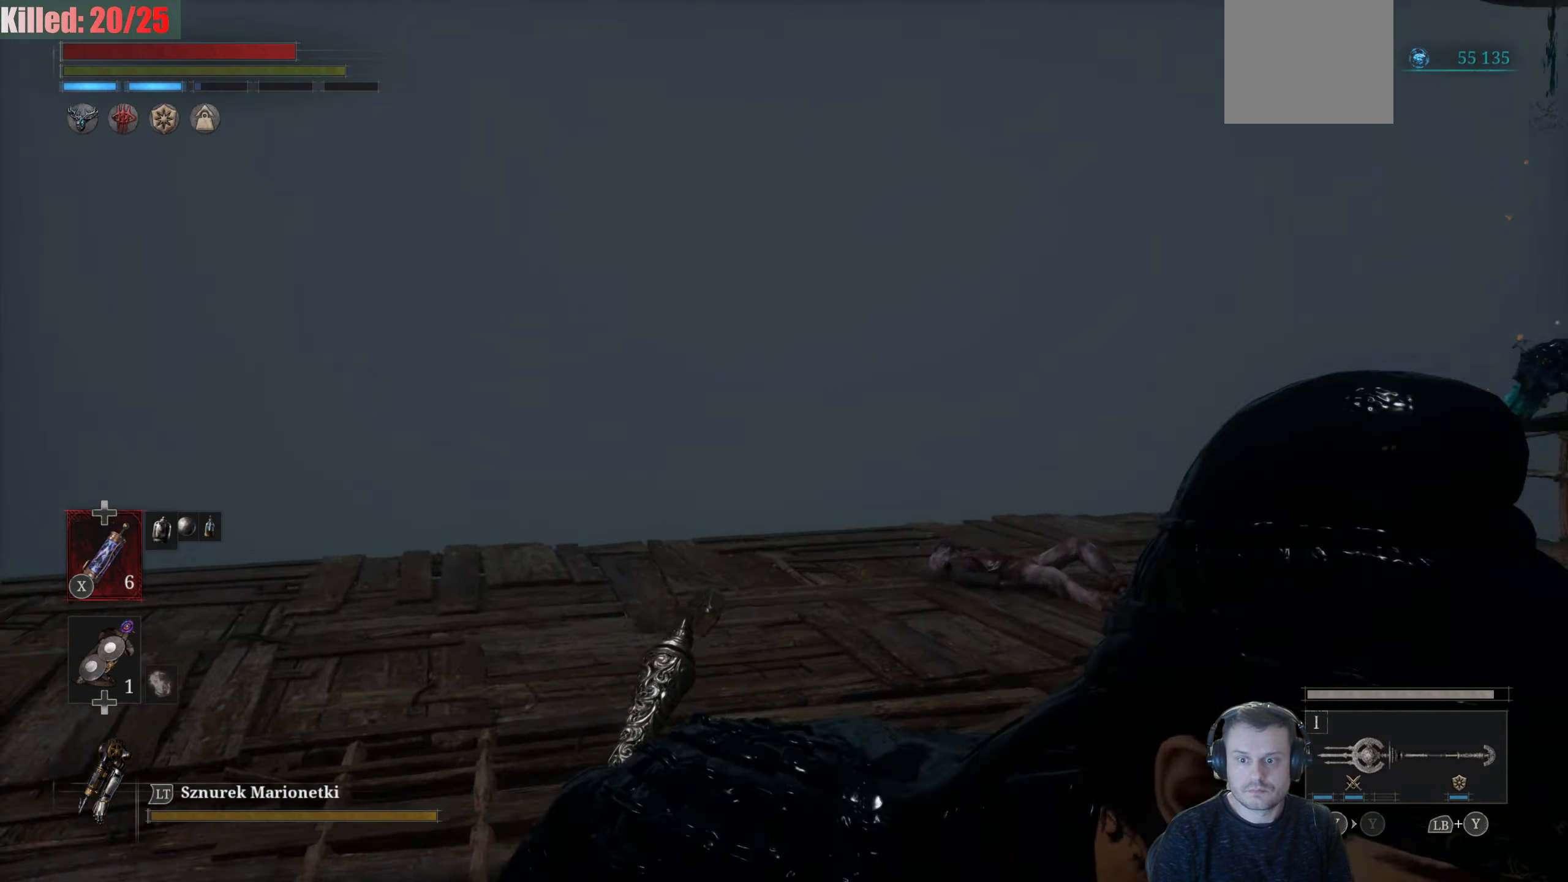
{"buttons": [], "left_stick": "up", "right_stick": "center", "events": [[83, "right_stick", "down-right"], [283, "left_stick", "center"], [350, "right_stick", "center"], [383, "left_stick", "up"]]}